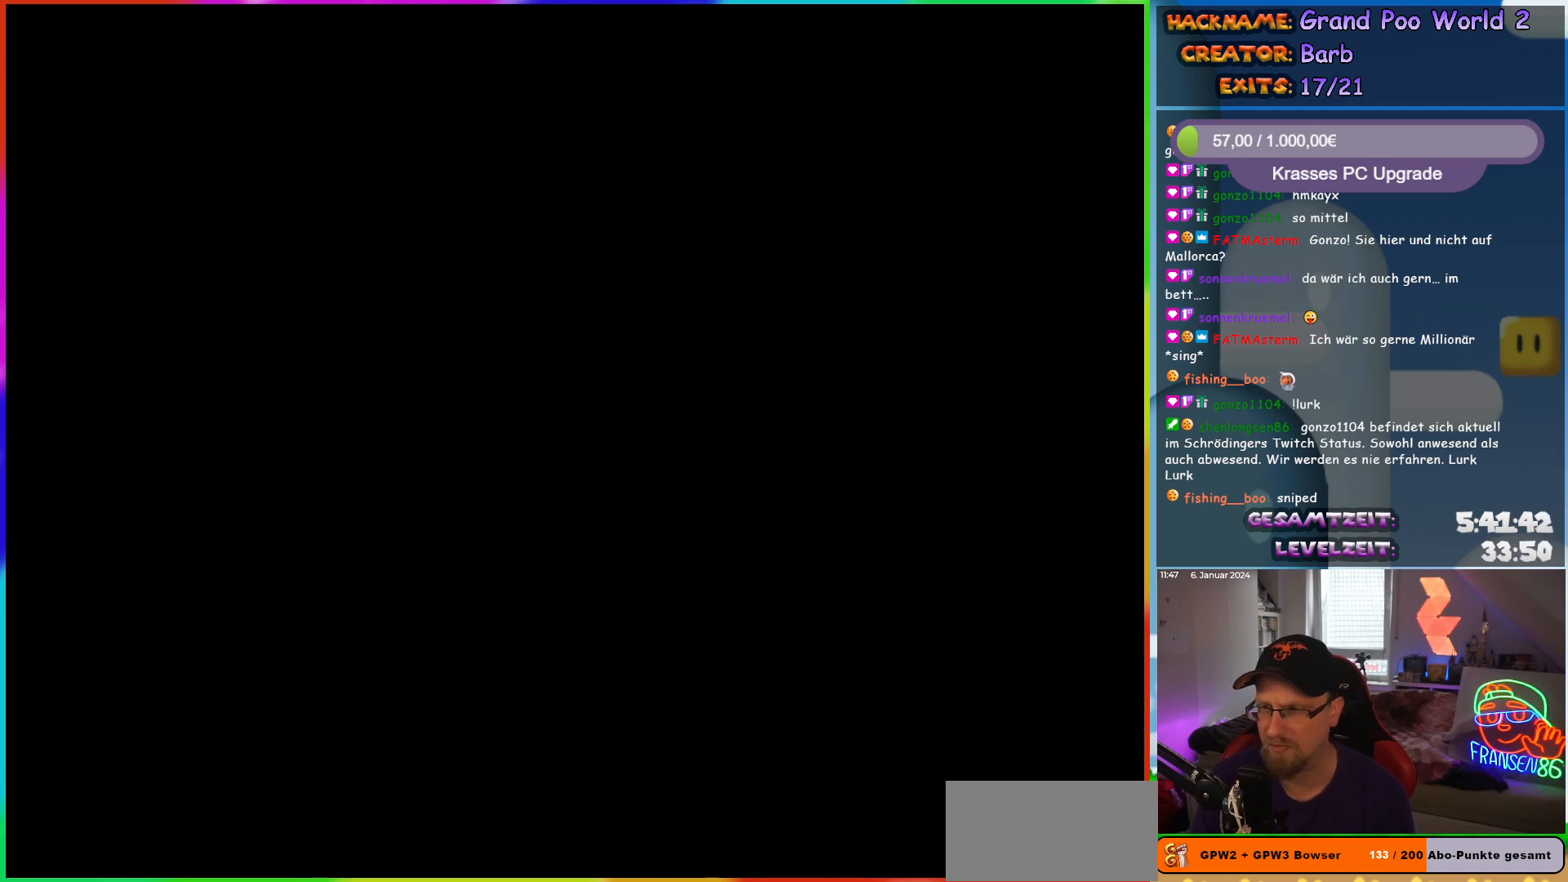
Gameplay with a controller (Nintendo layout); each line is a JSON object with the inputs held at the frame after it. "events" lists button and stick changes between this image and that frame as [ms after this image, input, new state], when the widget could be followed in between. Not read: L1 L3 R3.
{"buttons": [], "events": []}
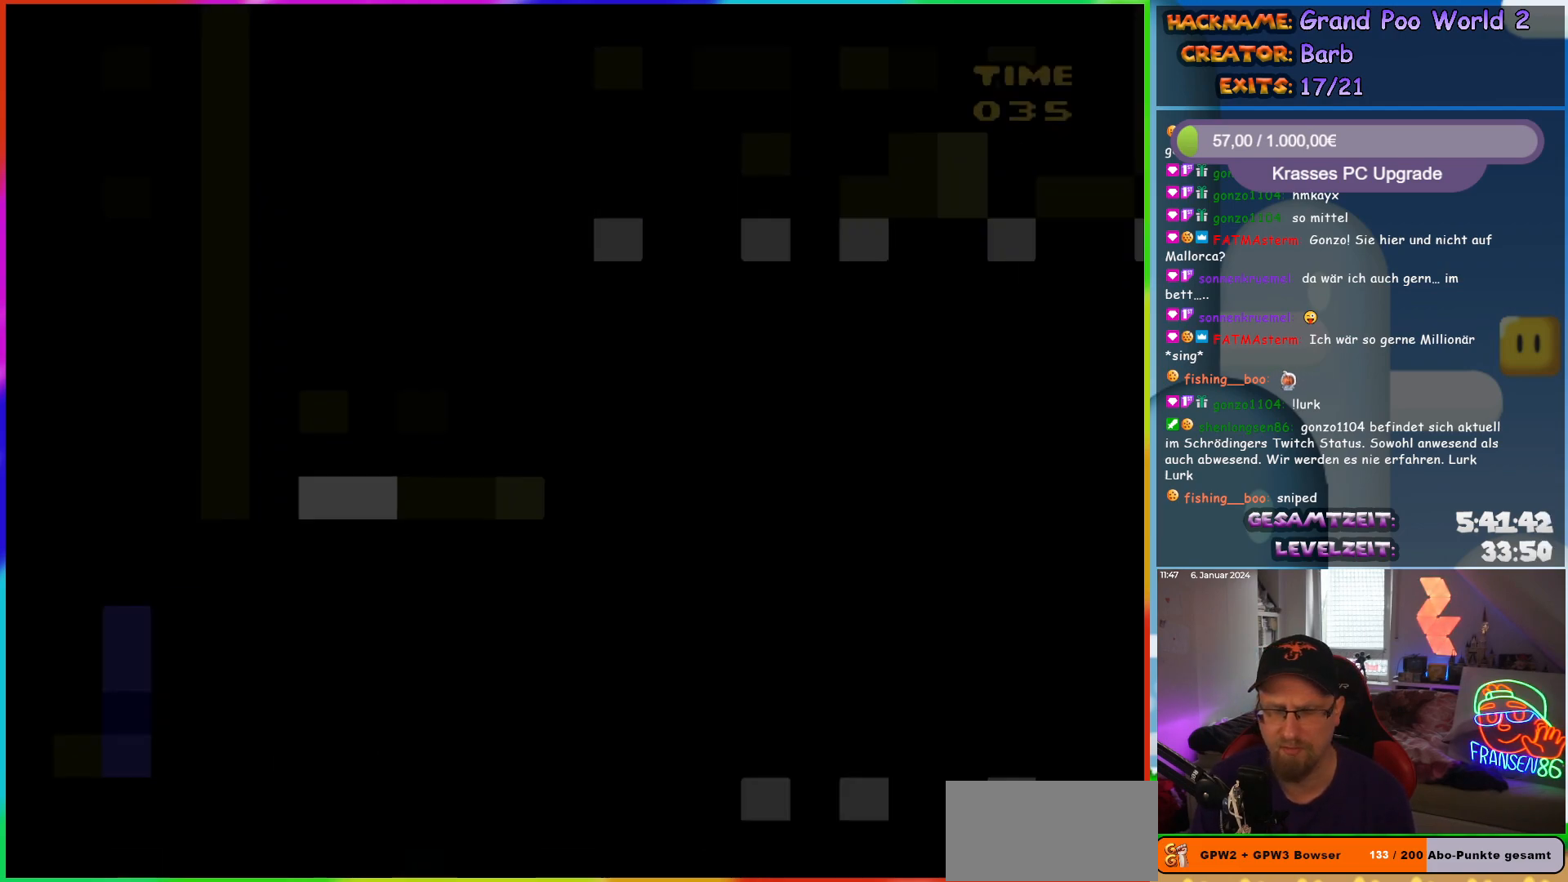
{"buttons": ["DPAD_LEFT"], "events": [[217, "DPAD_LEFT", "down"]]}
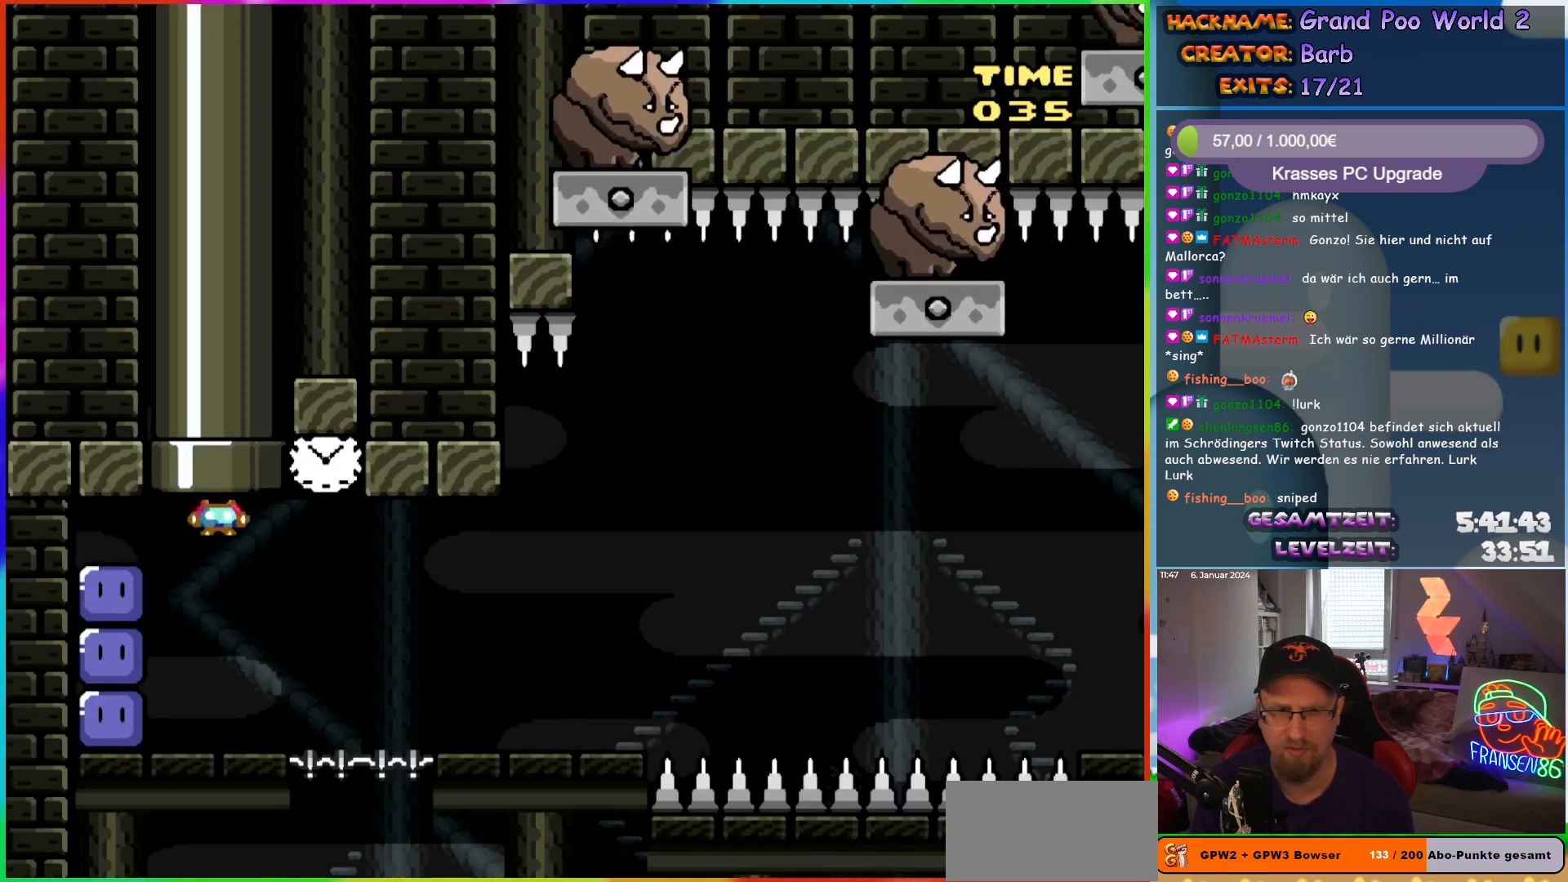
{"buttons": ["Y", "DPAD_RIGHT"], "events": [[450, "Y", "down"], [483, "DPAD_LEFT", "up"], [483, "DPAD_UP", "down"], [500, "DPAD_RIGHT", "down"], [500, "DPAD_UP", "up"]]}
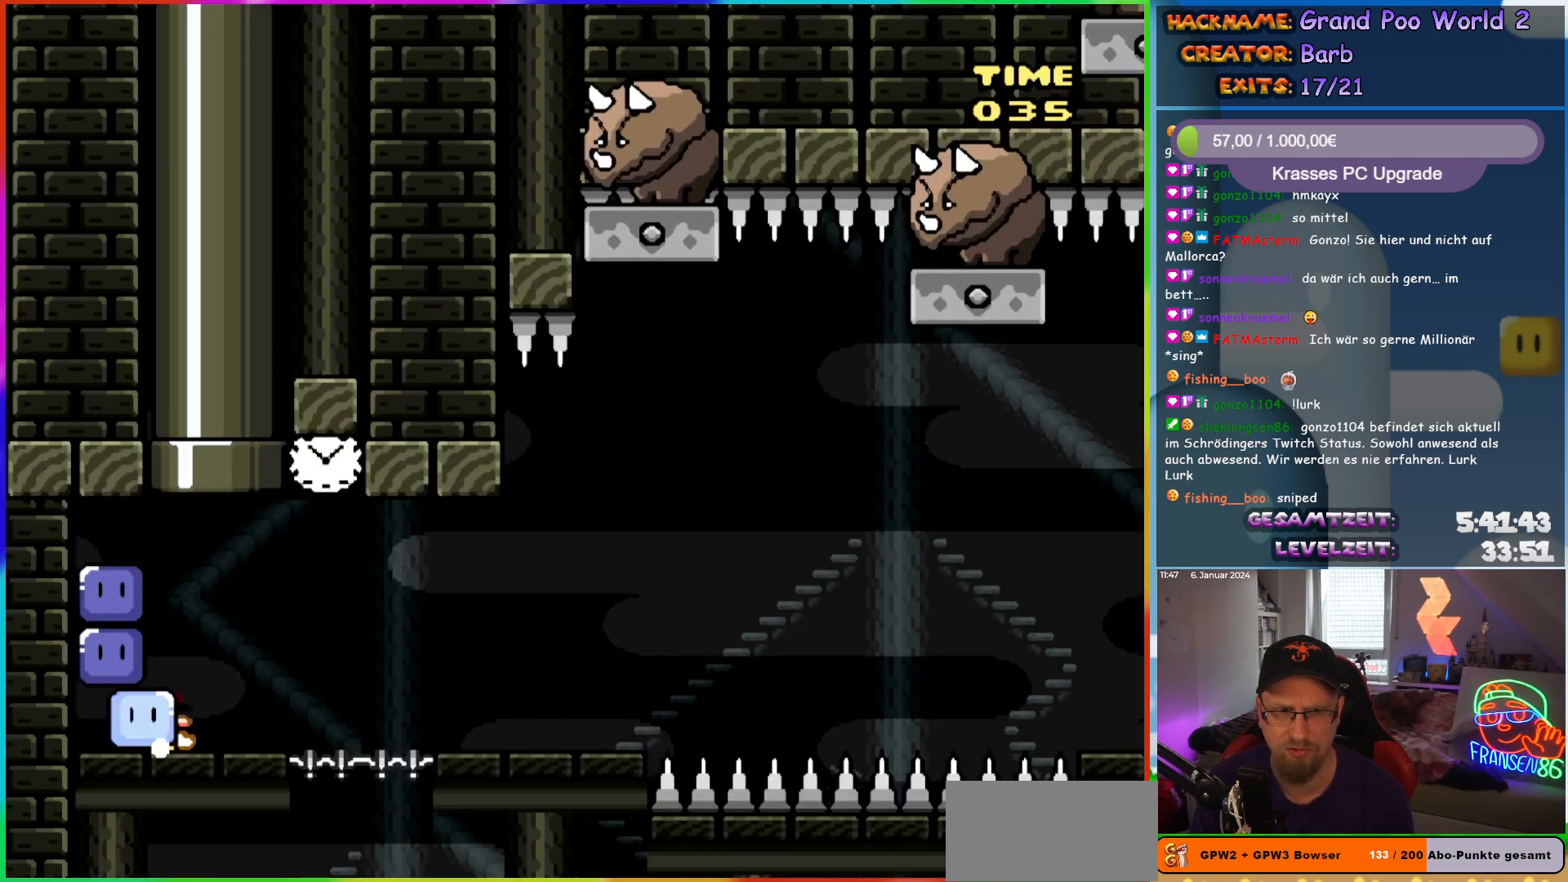
{"buttons": ["A", "X", "DPAD_RIGHT"], "events": [[83, "Y", "up"], [150, "DPAD_RIGHT", "up"], [183, "X", "down"], [317, "DPAD_RIGHT", "down"], [417, "A", "down"]]}
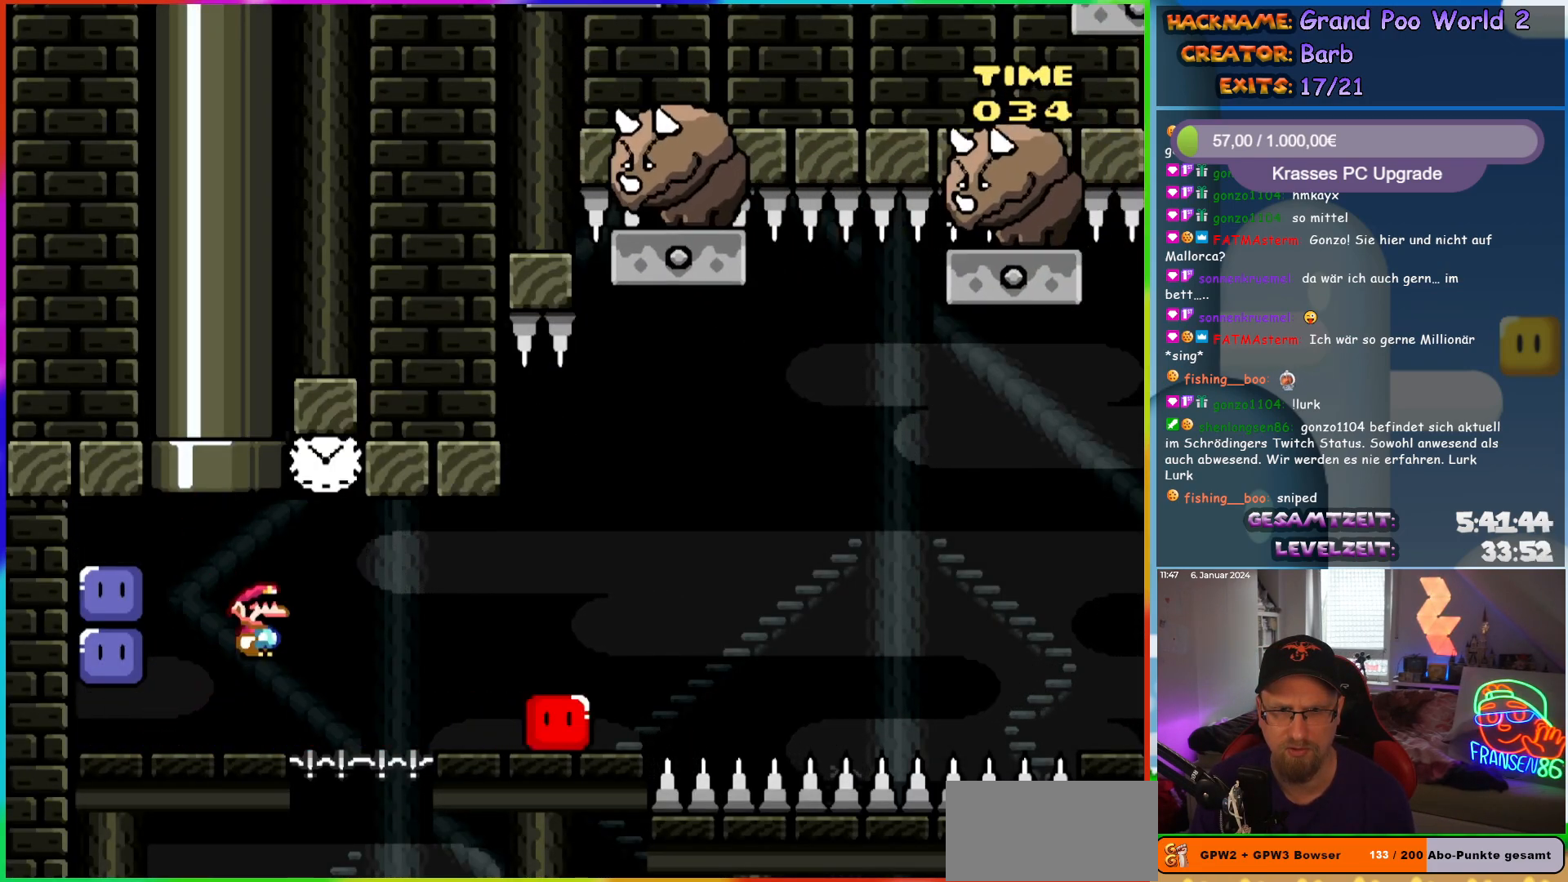
{"buttons": ["X", "DPAD_RIGHT"], "events": [[217, "A", "up"]]}
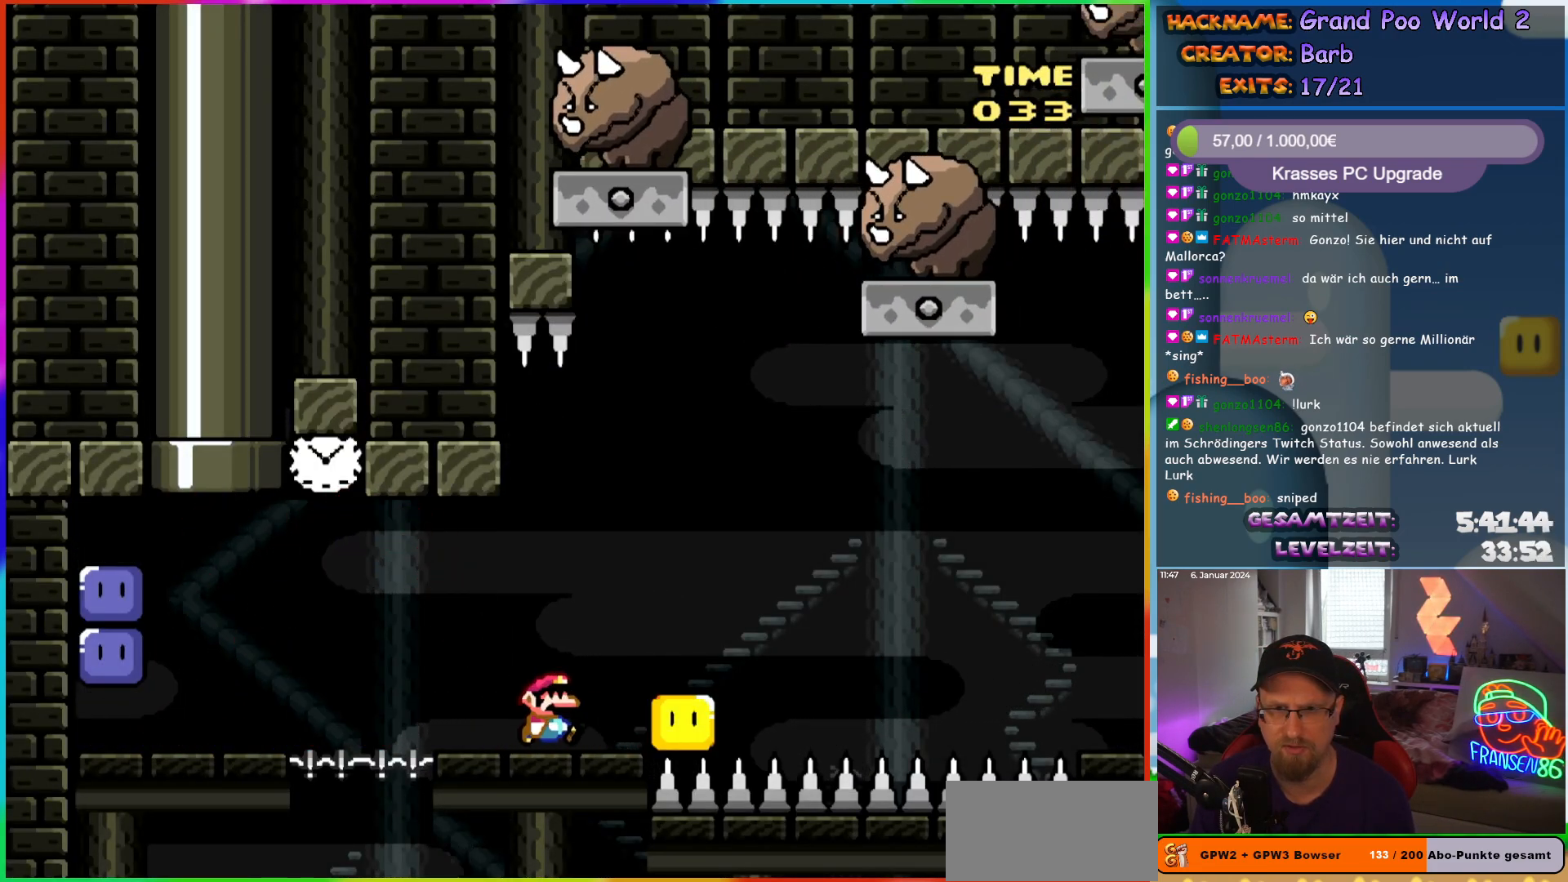
{"buttons": ["A", "X", "DPAD_RIGHT"], "events": [[33, "A", "down"], [183, "DPAD_RIGHT", "up"], [200, "DPAD_LEFT", "down"], [233, "A", "up"], [350, "DPAD_LEFT", "up"], [433, "A", "down"], [483, "DPAD_RIGHT", "down"]]}
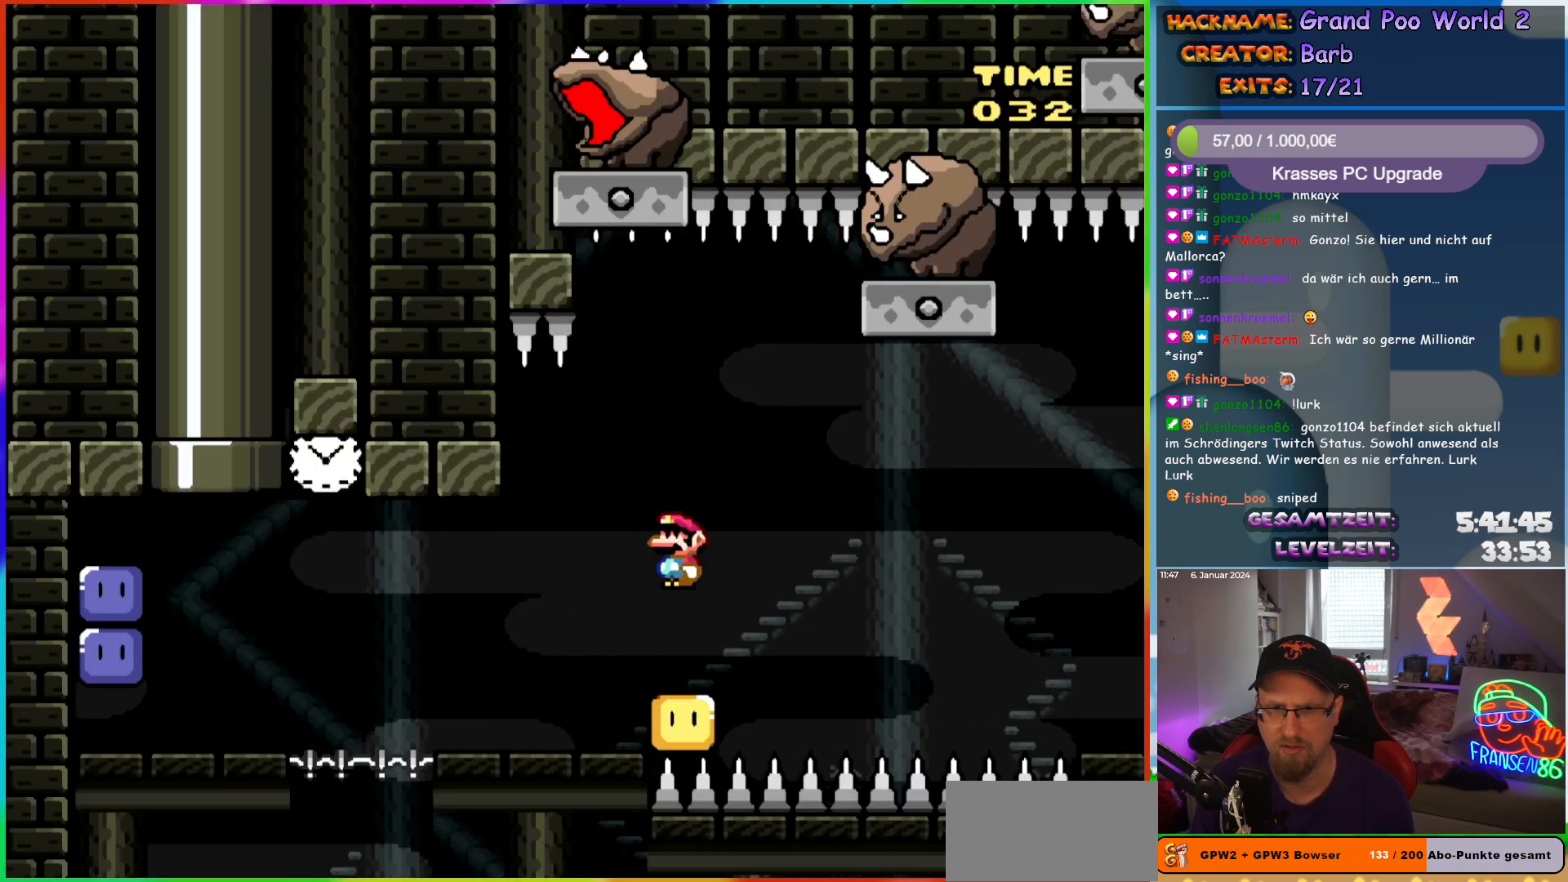
{"buttons": ["A", "X", "DPAD_RIGHT"], "events": []}
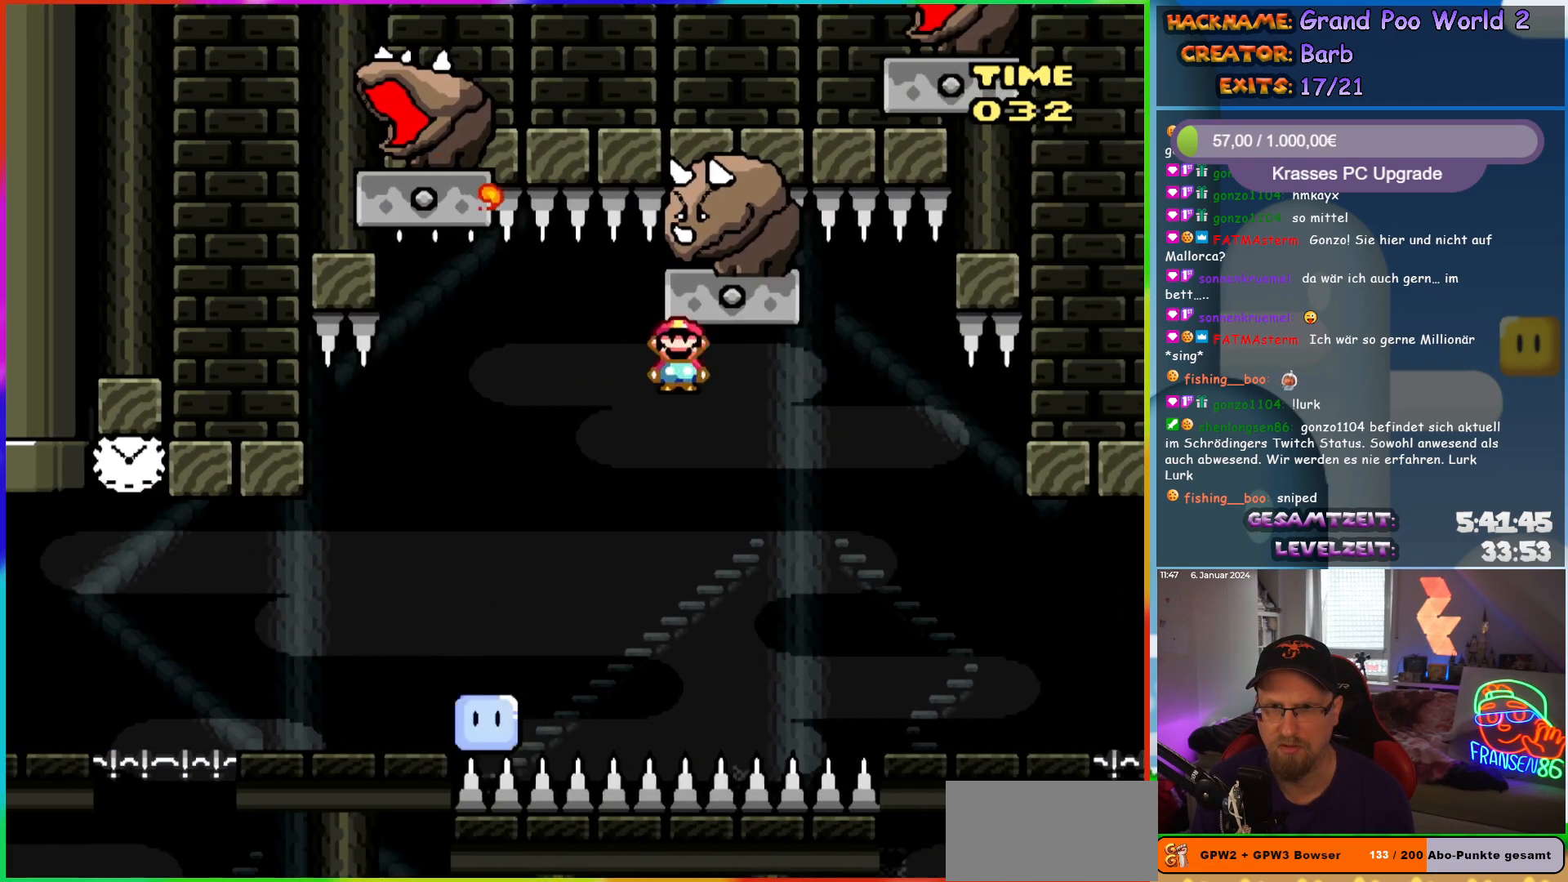
{"buttons": ["A", "X", "DPAD_RIGHT"], "events": [[83, "A", "up"], [200, "A", "down"], [200, "DPAD_RIGHT", "up"], [217, "DPAD_LEFT", "down"], [400, "DPAD_UP", "down"], [417, "DPAD_LEFT", "up"], [433, "DPAD_RIGHT", "down"], [433, "DPAD_UP", "up"]]}
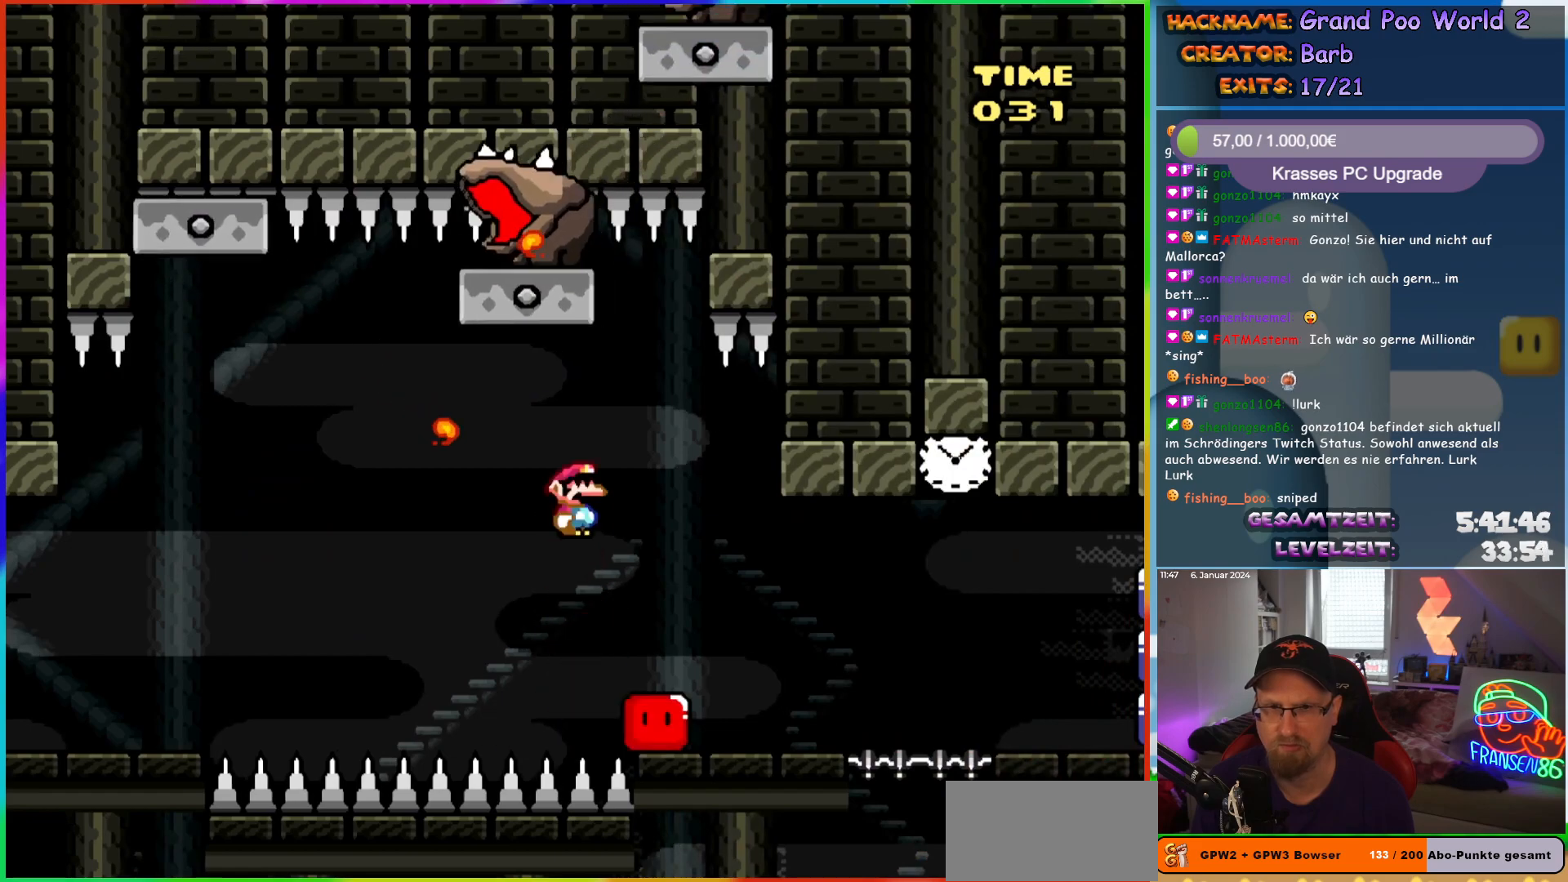
{"buttons": ["A", "X", "DPAD_UP", "DPAD_RIGHT"], "events": [[33, "DPAD_LEFT", "down"], [33, "DPAD_RIGHT", "up"], [33, "DPAD_UP", "down"], [50, "DPAD_UP", "up"], [100, "DPAD_UP", "down"], [117, "DPAD_LEFT", "up"], [117, "DPAD_RIGHT", "down"], [117, "DPAD_UP", "up"], [200, "DPAD_RIGHT", "up"], [200, "DPAD_UP", "down"], [217, "DPAD_LEFT", "down"], [233, "DPAD_UP", "up"], [283, "DPAD_UP", "down"], [317, "DPAD_LEFT", "up"], [333, "DPAD_RIGHT", "down"], [333, "DPAD_UP", "up"], [450, "DPAD_UP", "down"]]}
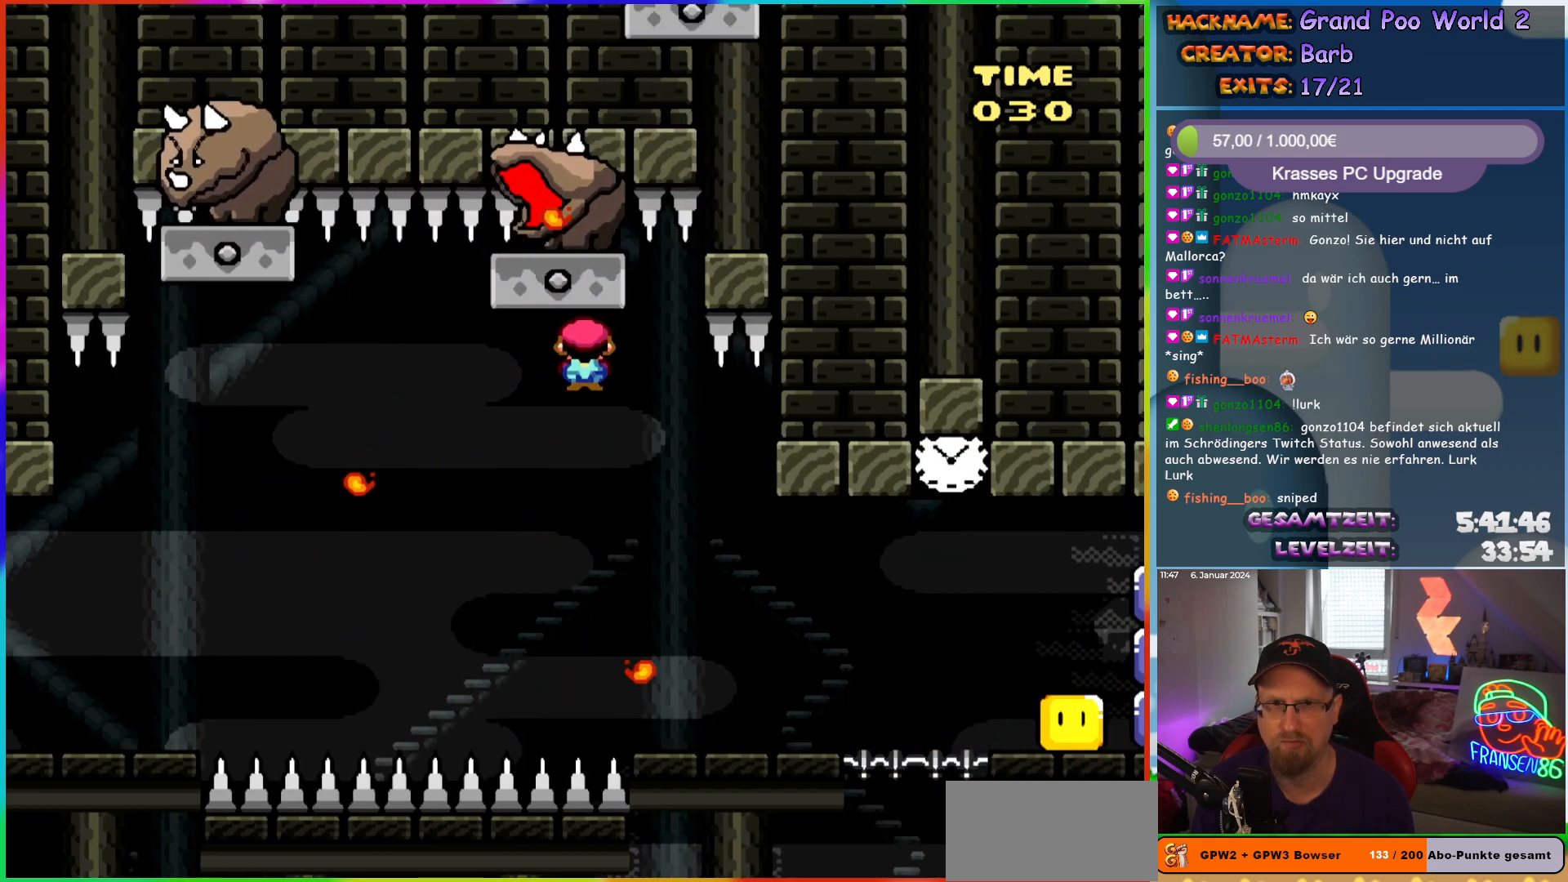
{"buttons": ["A", "X", "DPAD_RIGHT"], "events": [[67, "DPAD_UP", "up"], [117, "A", "up"], [483, "A", "down"]]}
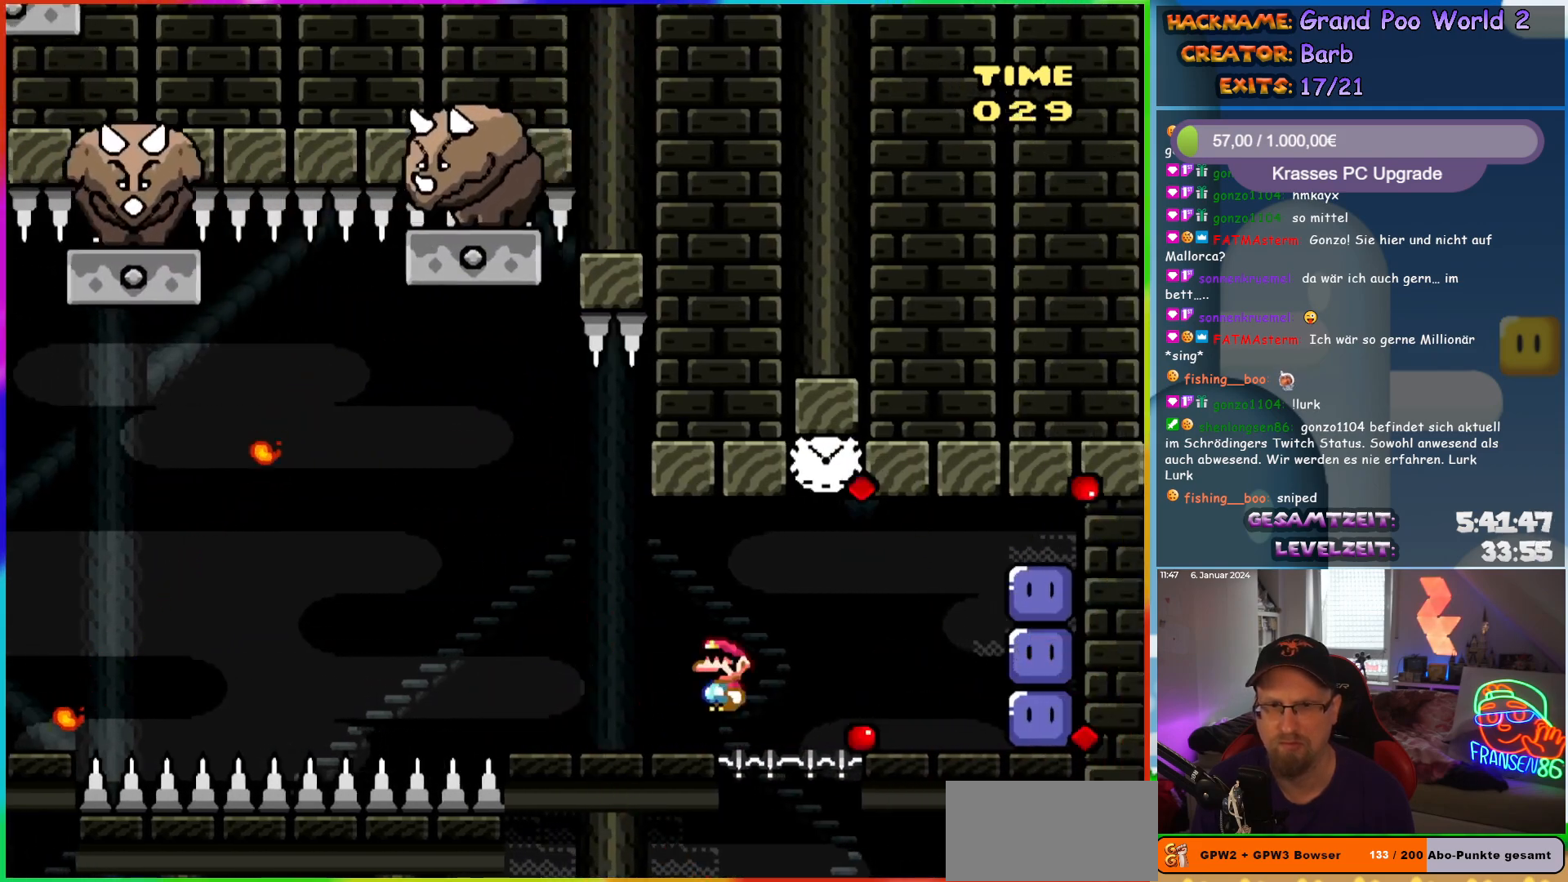
{"buttons": ["Y", "DPAD_RIGHT"], "events": [[67, "A", "up"], [133, "A", "down"], [400, "A", "up"], [417, "X", "up"], [500, "Y", "down"]]}
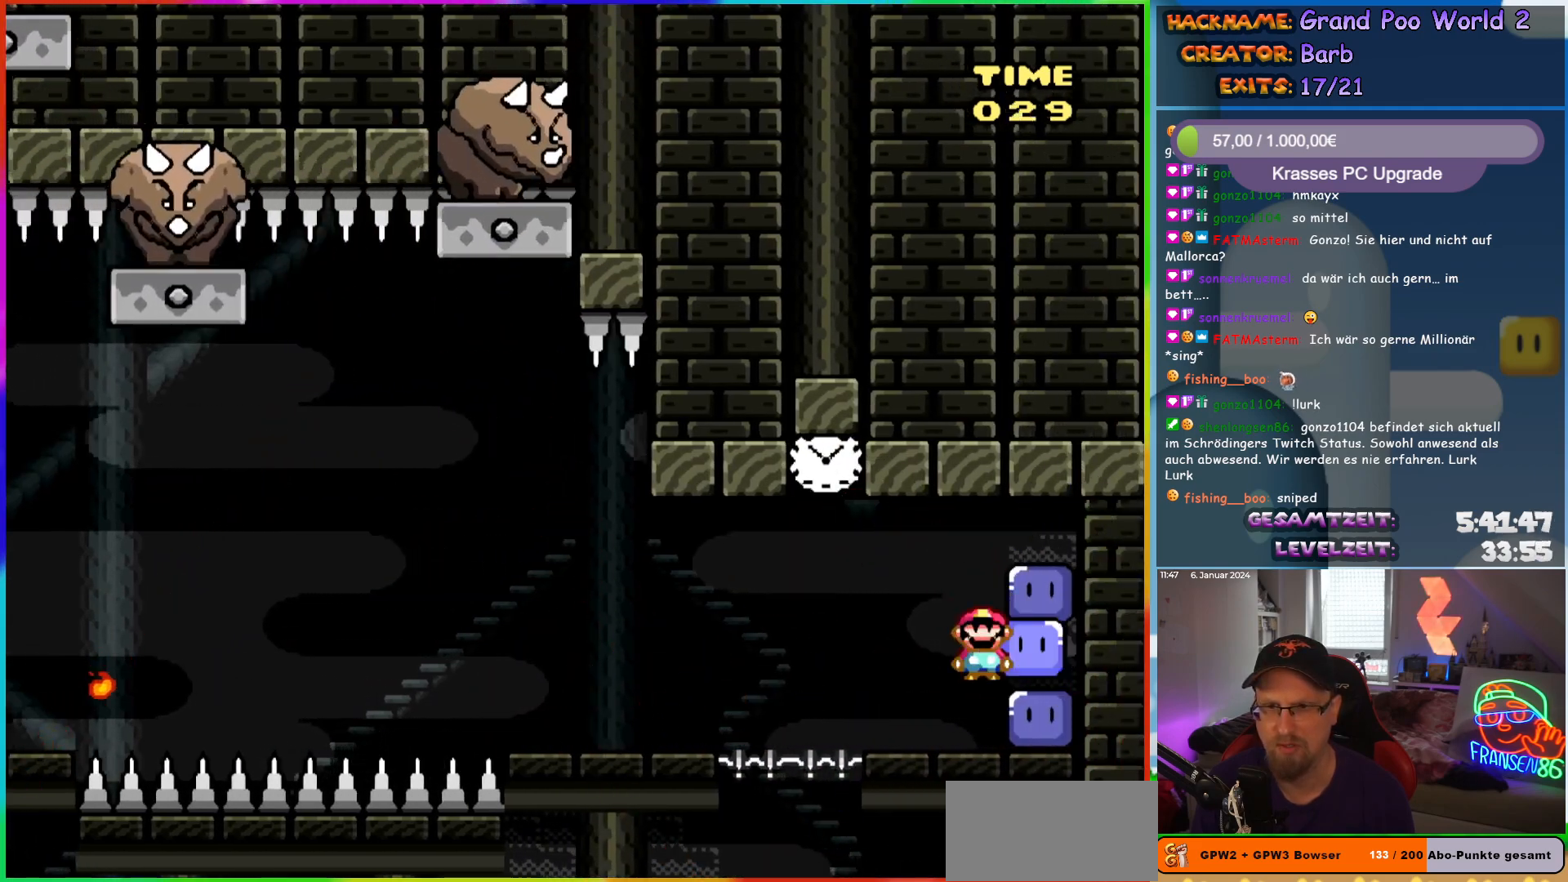
{"buttons": ["X"], "events": [[83, "DPAD_RIGHT", "up"], [333, "DPAD_LEFT", "down"], [417, "Y", "up"], [433, "DPAD_LEFT", "up"], [500, "X", "down"]]}
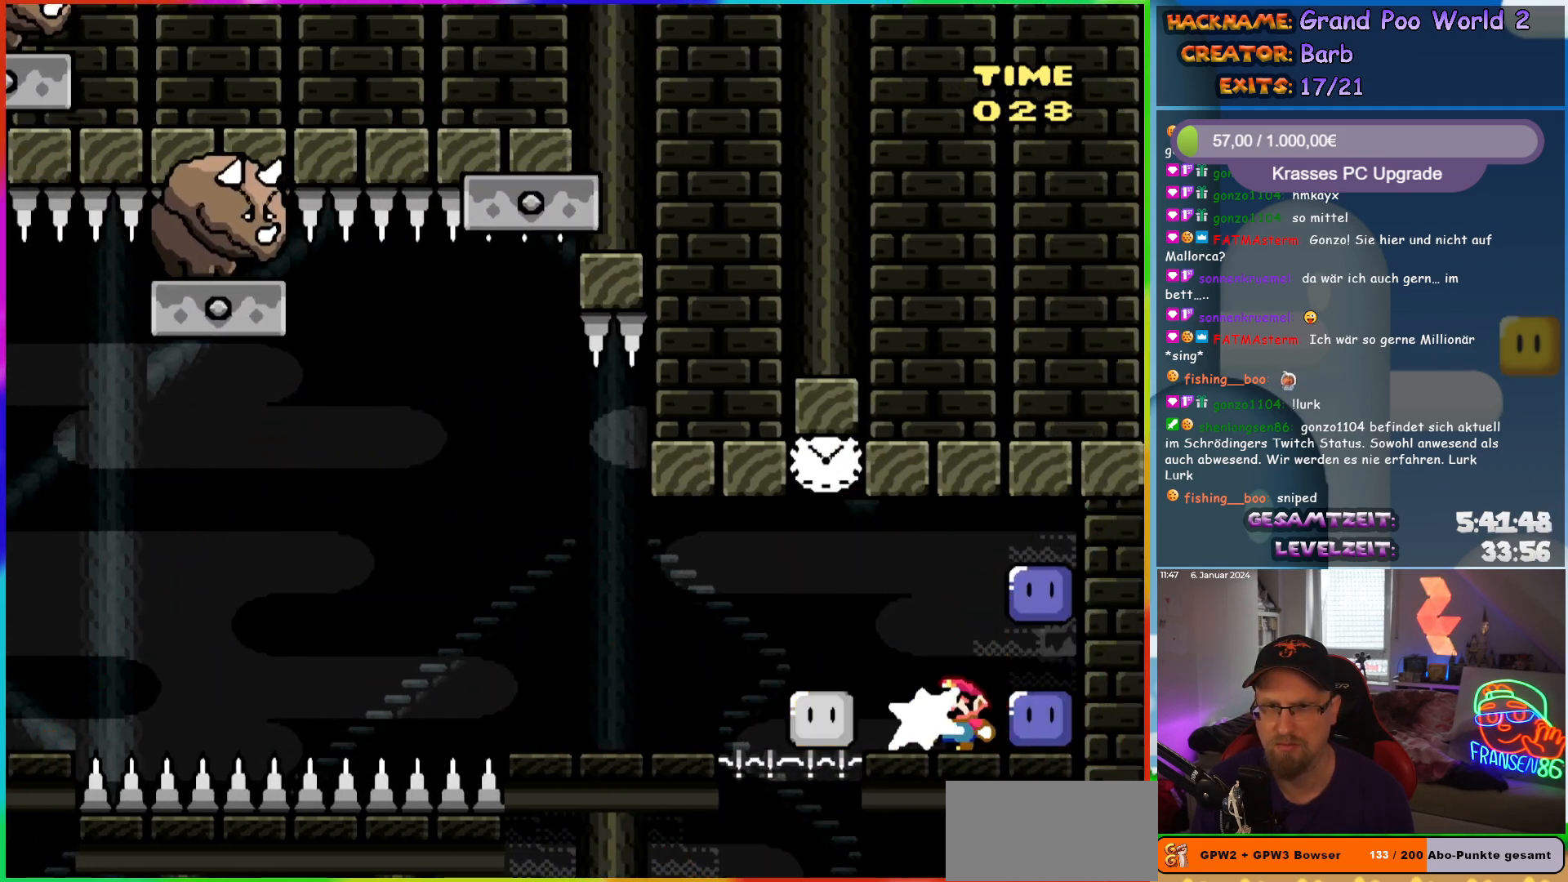
{"buttons": ["X", "DPAD_LEFT"], "events": [[133, "DPAD_LEFT", "down"], [283, "DPAD_LEFT", "up"], [433, "DPAD_LEFT", "down"]]}
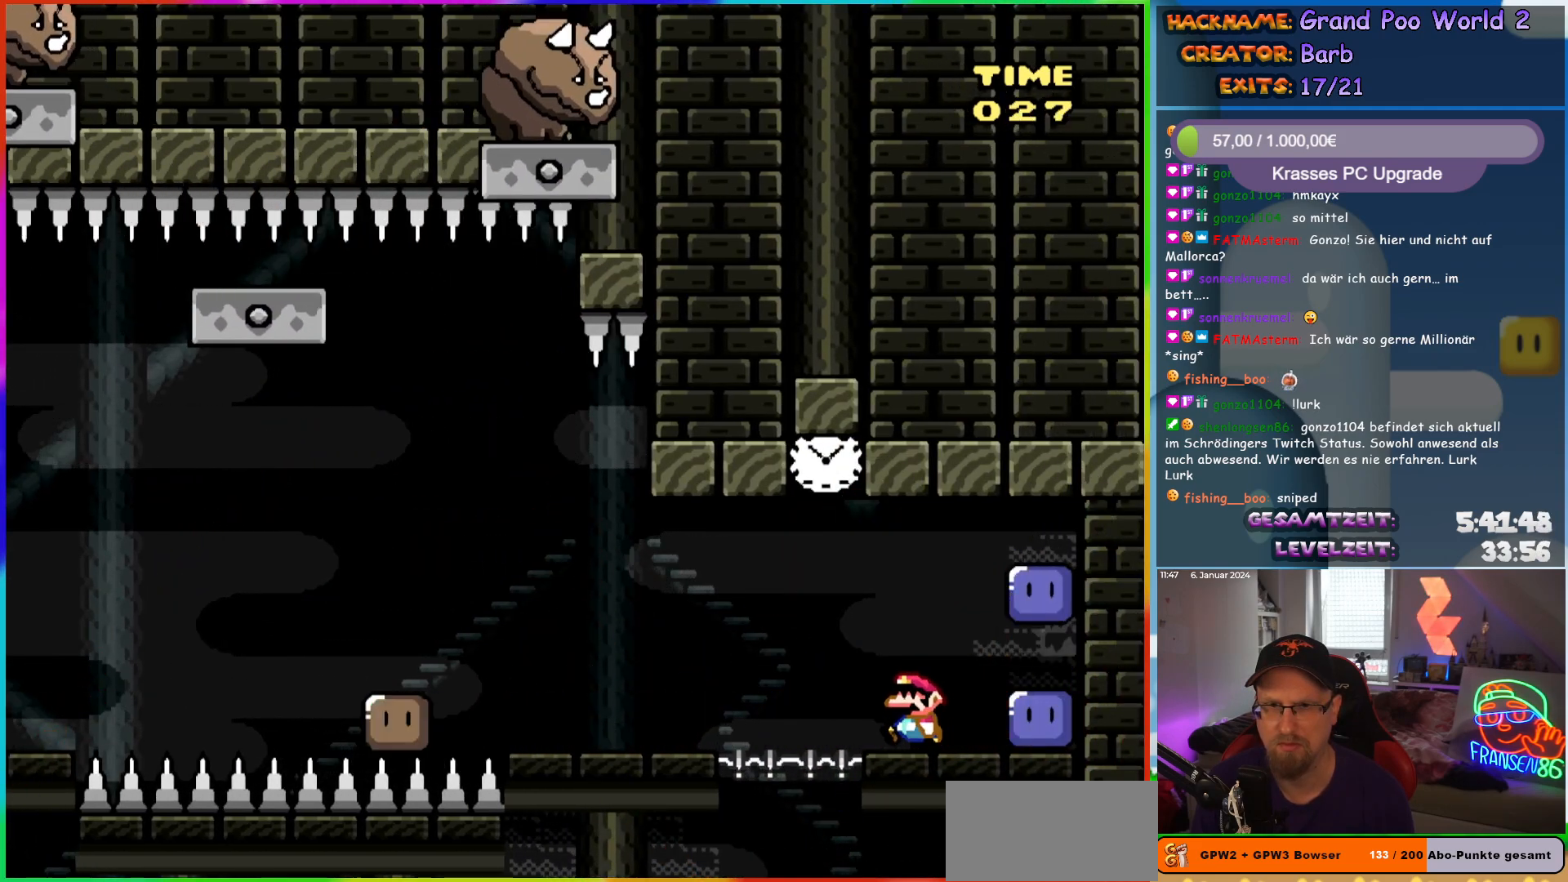
{"buttons": ["X", "DPAD_LEFT"], "events": [[50, "A", "down"], [333, "A", "up"]]}
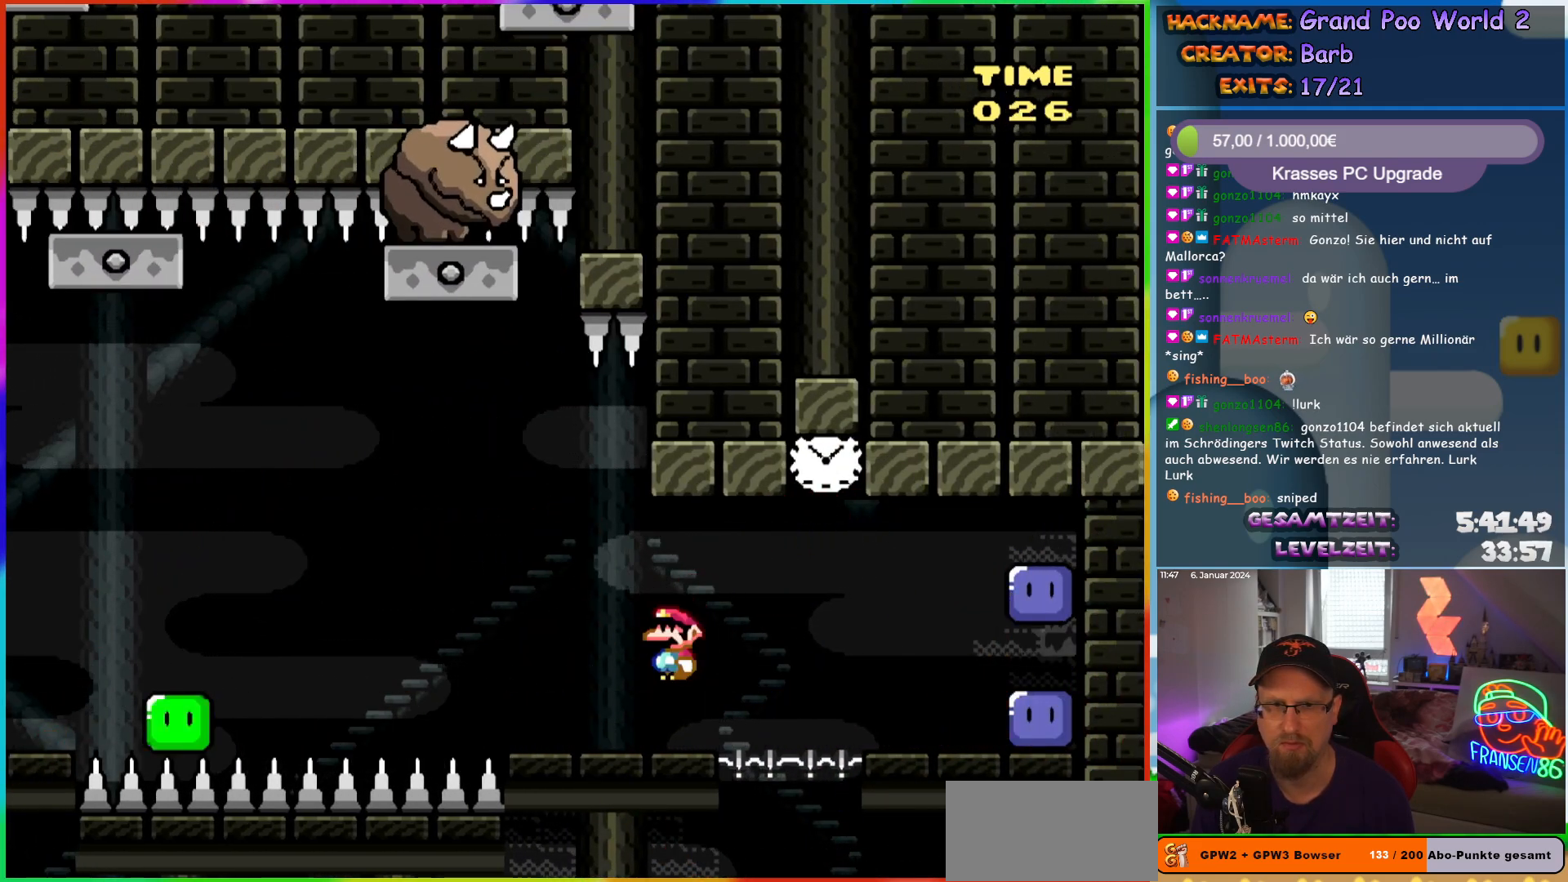
{"buttons": ["A", "X", "DPAD_LEFT"], "events": [[183, "A", "down"]]}
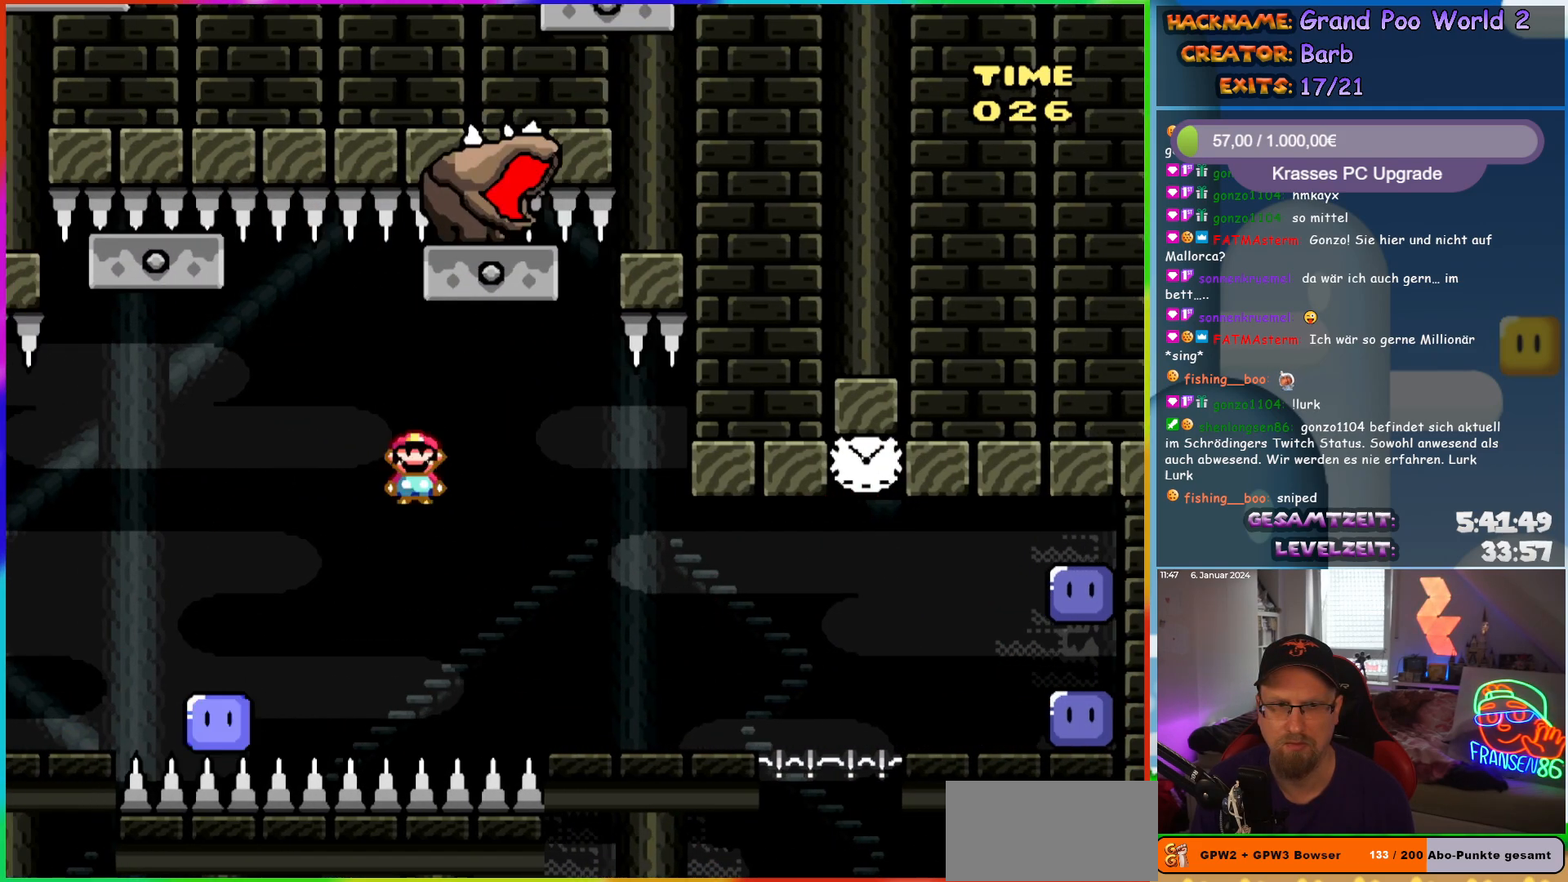
{"buttons": ["A", "X", "DPAD_RIGHT"], "events": [[133, "A", "up"], [233, "A", "down"], [300, "DPAD_LEFT", "up"], [300, "DPAD_RIGHT", "down"]]}
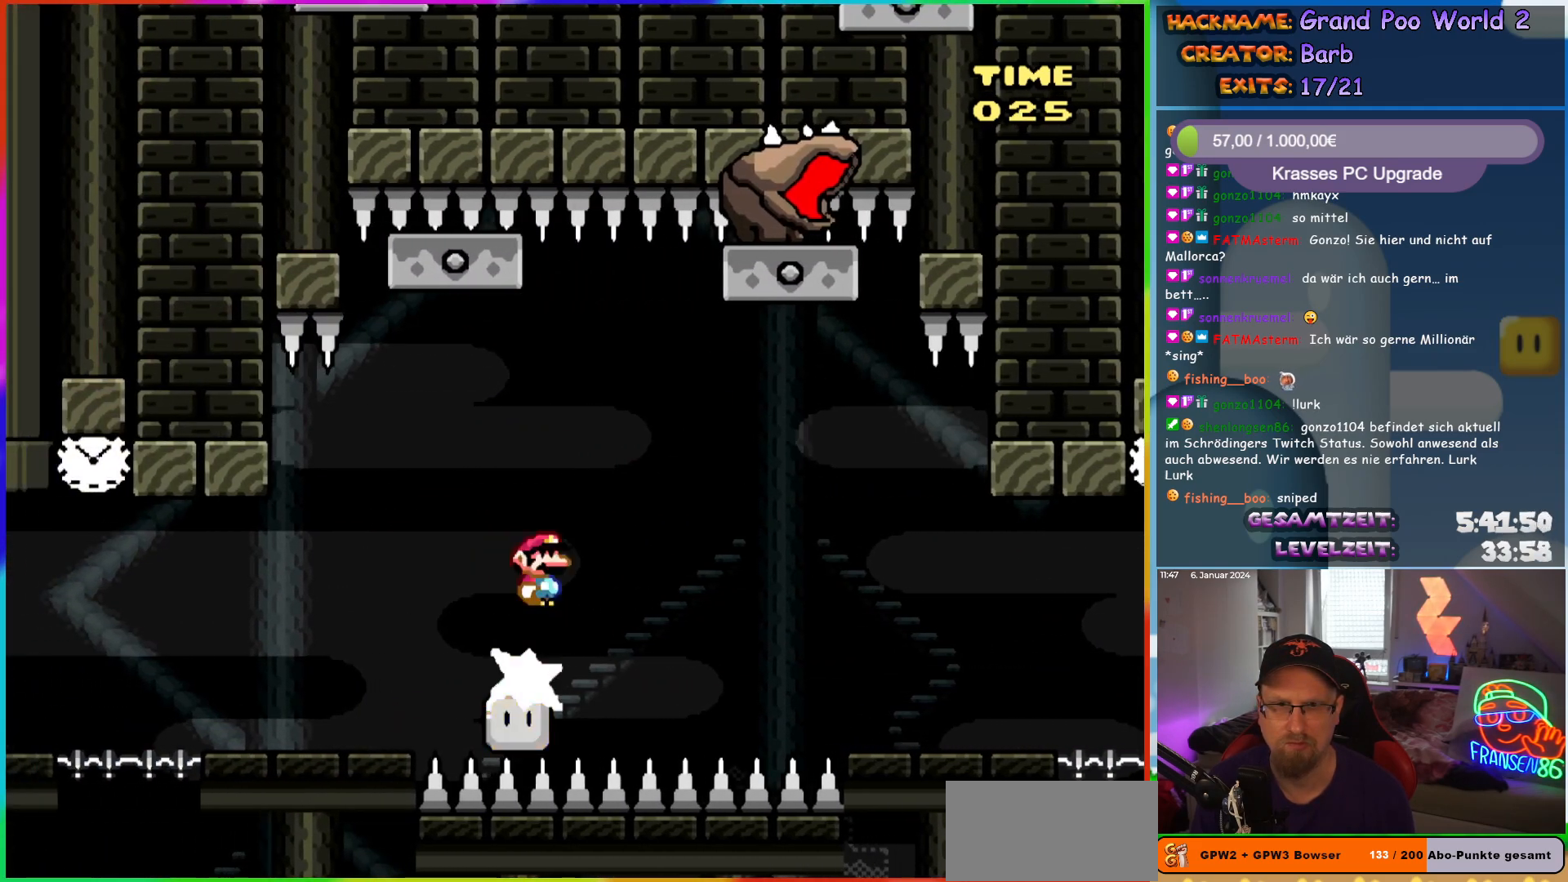
{"buttons": ["A", "X", "DPAD_RIGHT"], "events": []}
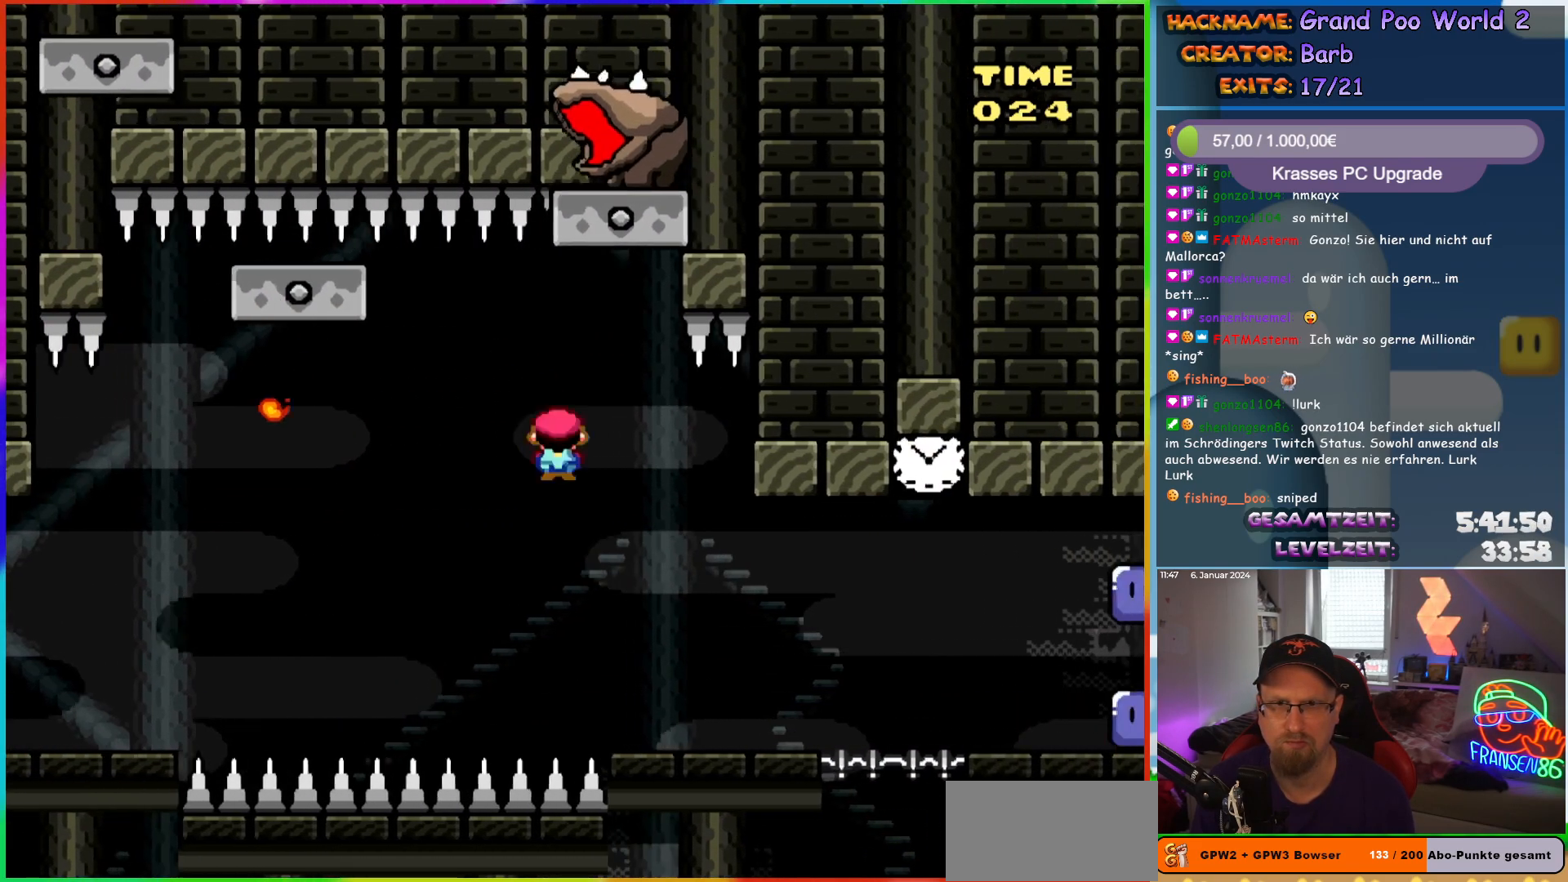
{"buttons": ["X", "DPAD_RIGHT"], "events": [[100, "A", "up"], [417, "A", "down"], [467, "A", "up"]]}
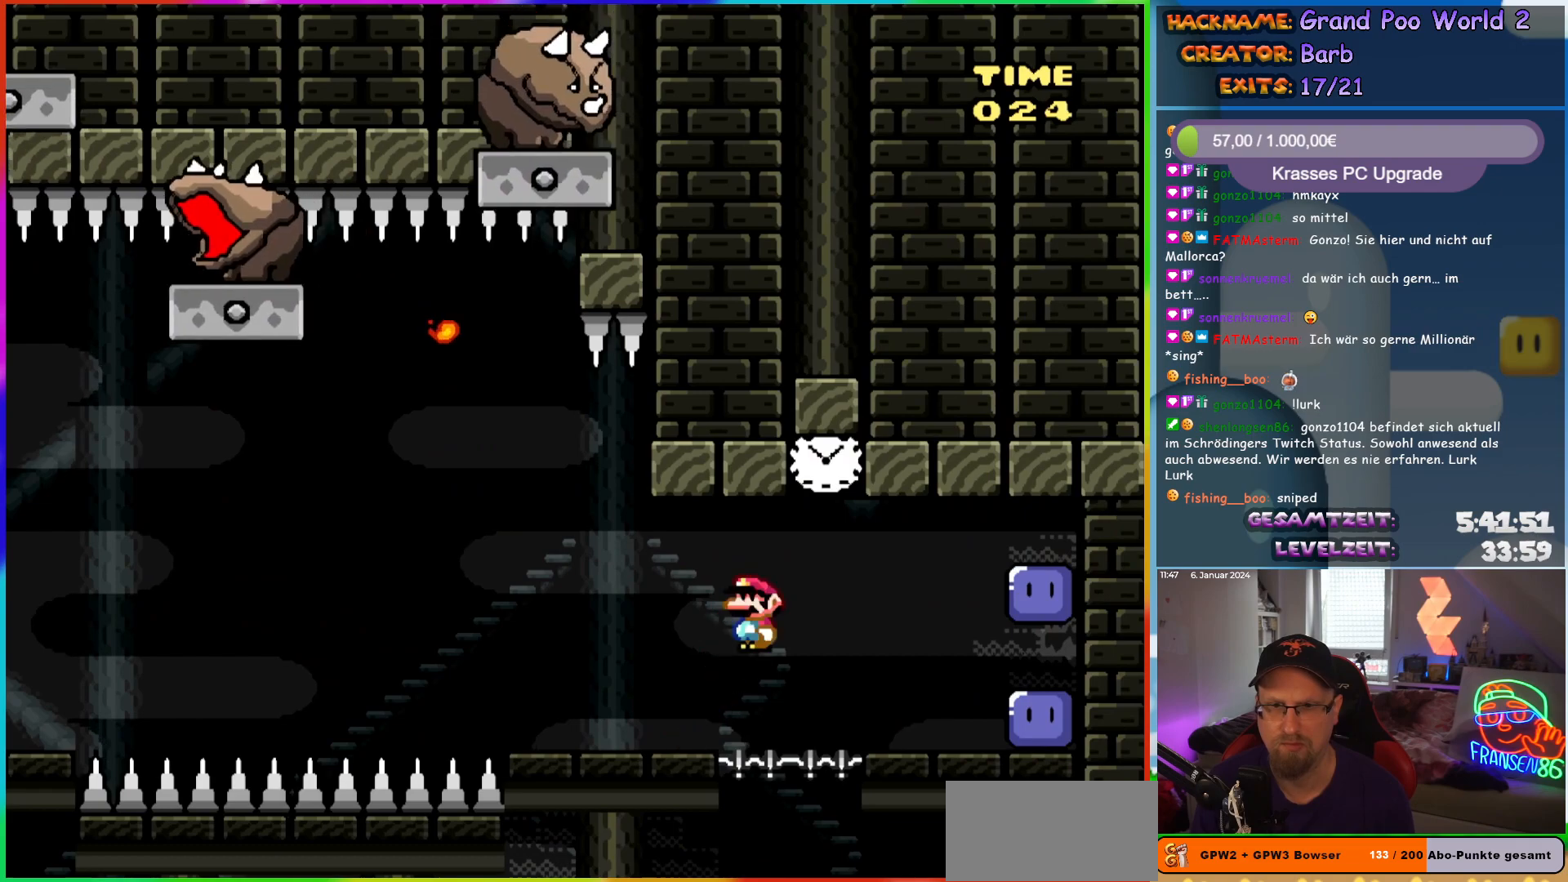
{"buttons": ["Y", "DPAD_RIGHT"], "events": [[383, "X", "up"], [483, "Y", "down"]]}
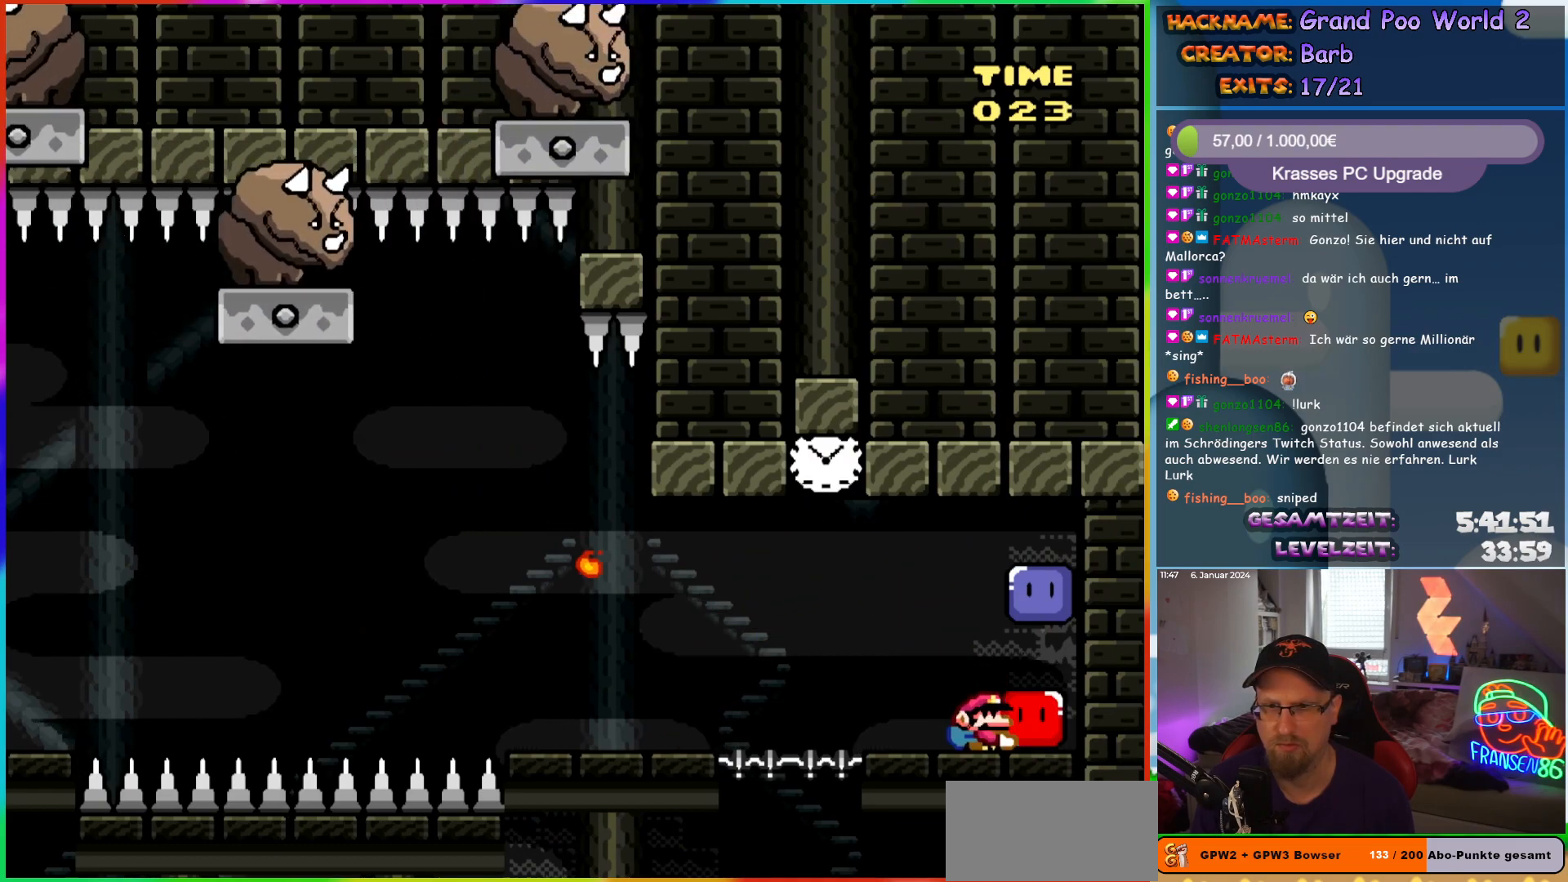
{"buttons": ["X"], "events": [[167, "DPAD_RIGHT", "up"], [217, "DPAD_LEFT", "down"], [350, "Y", "up"], [367, "DPAD_LEFT", "up"], [433, "X", "down"]]}
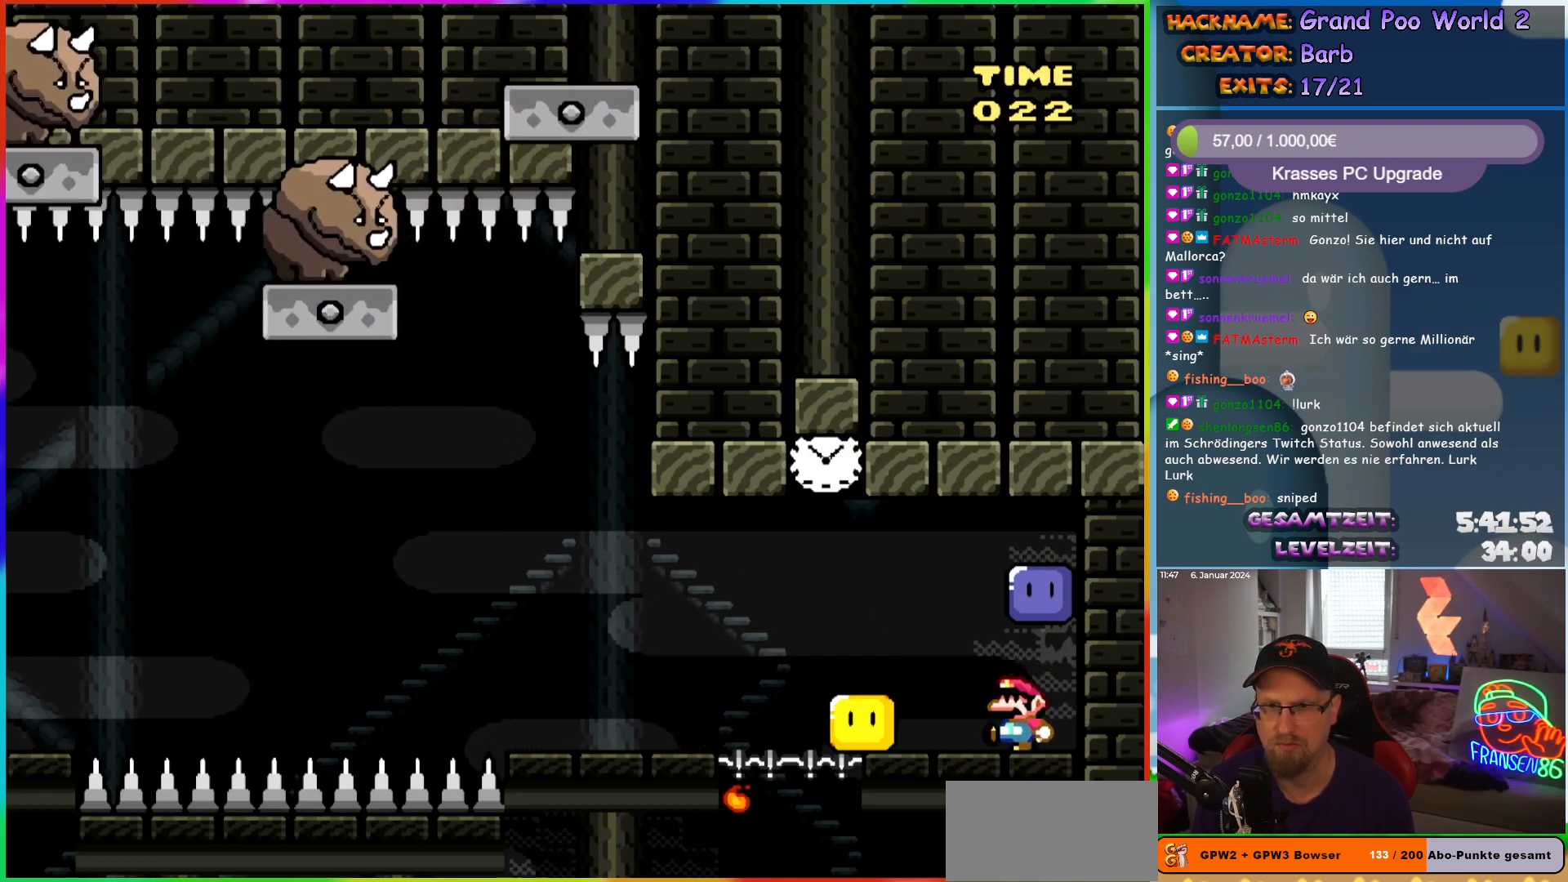
{"buttons": ["X", "DPAD_LEFT"], "events": [[17, "DPAD_LEFT", "down"], [117, "DPAD_LEFT", "up"], [250, "DPAD_LEFT", "down"]]}
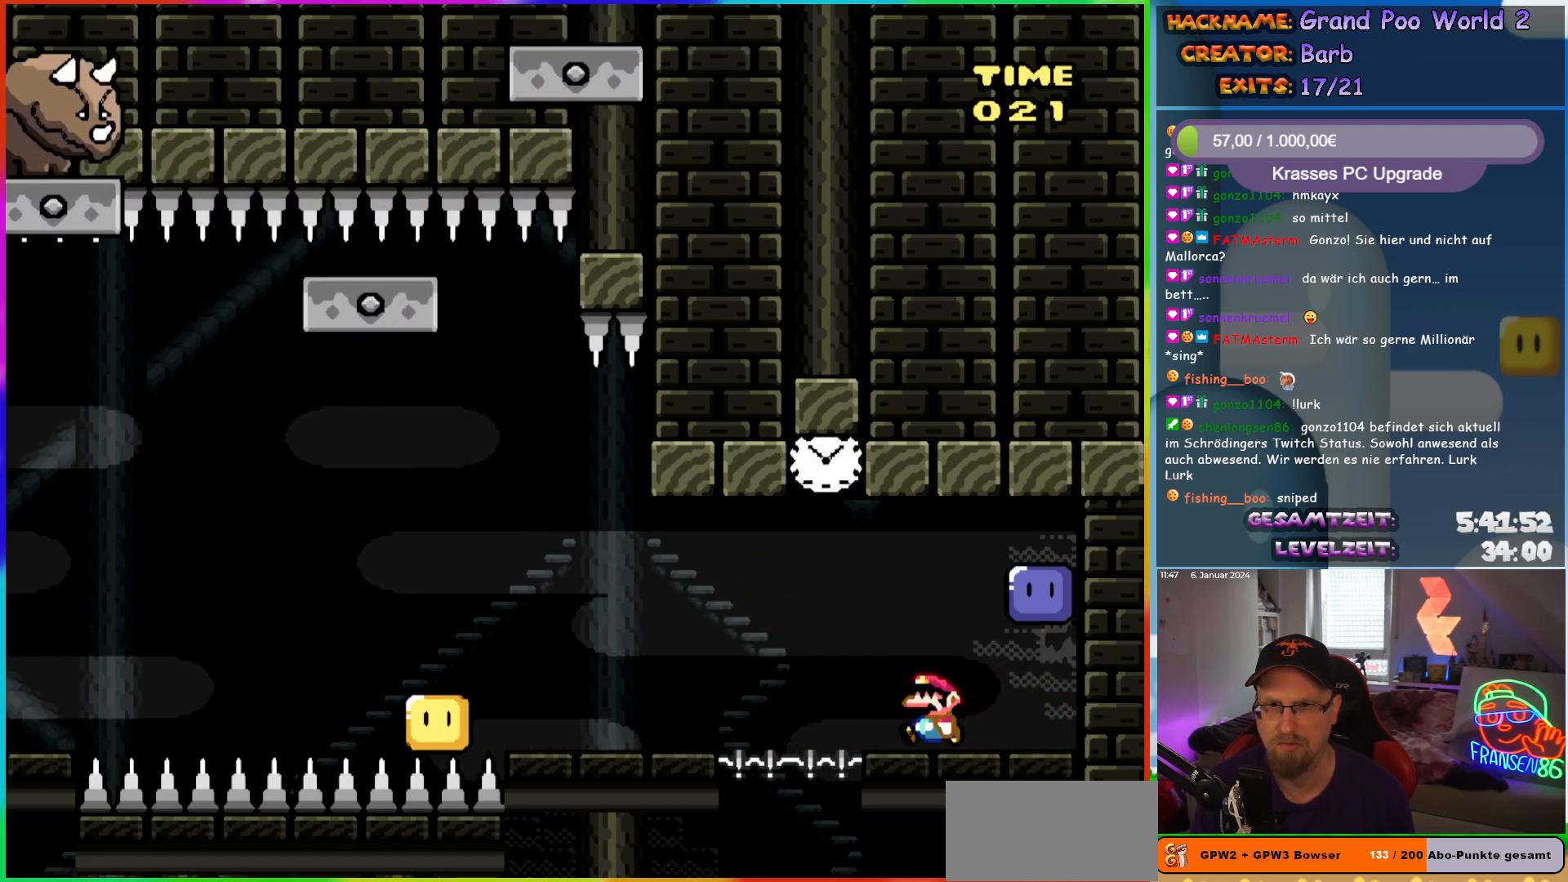
{"buttons": ["X", "DPAD_LEFT"], "events": [[33, "A", "down"], [383, "A", "up"]]}
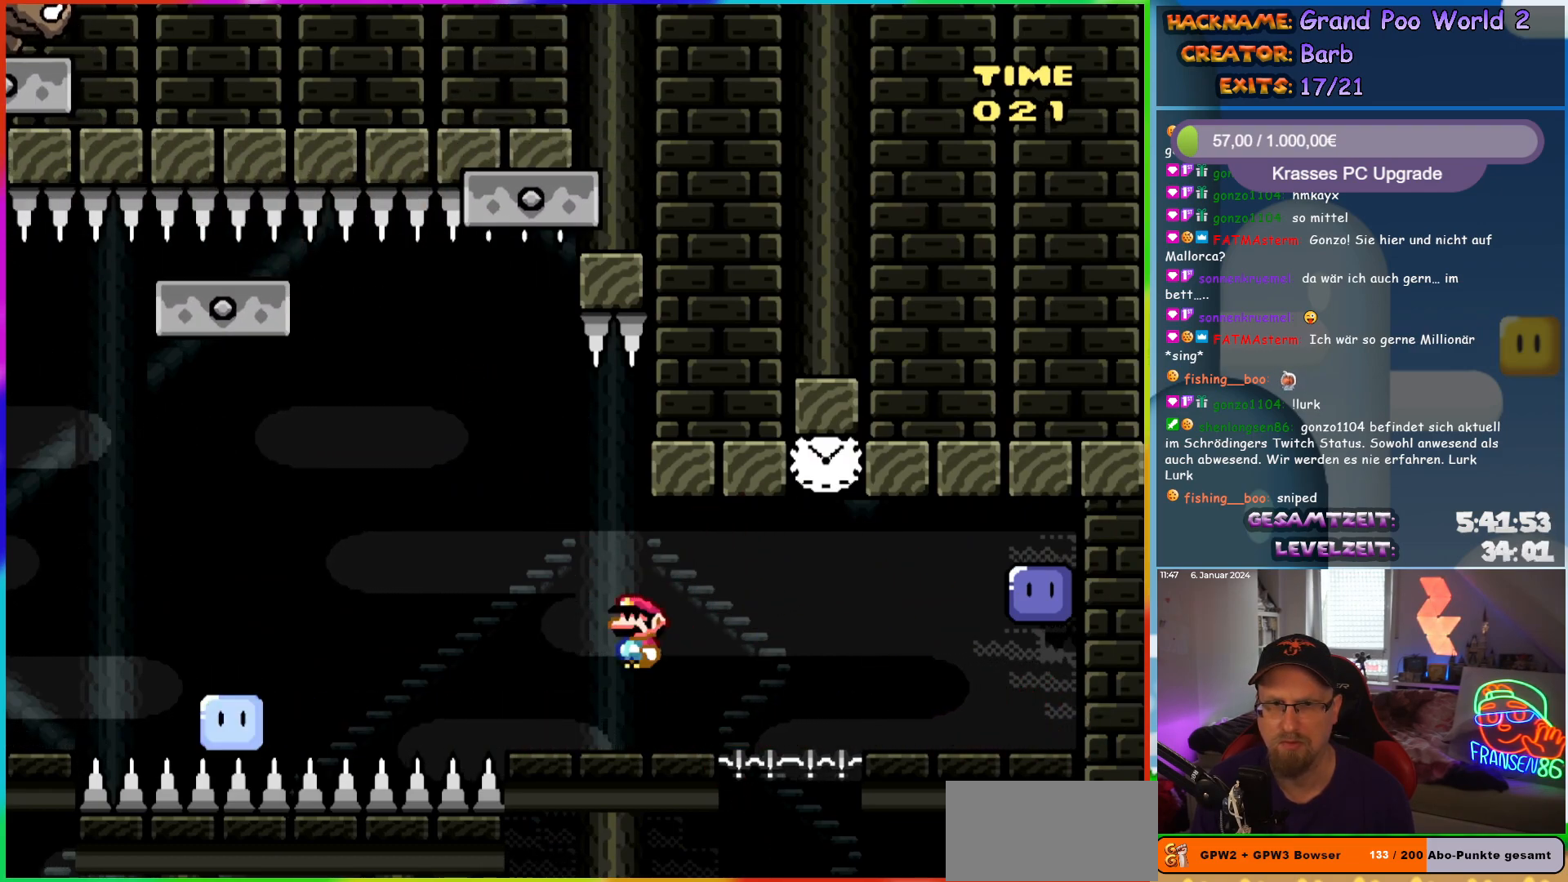
{"buttons": ["X", "DPAD_LEFT"], "events": [[200, "A", "down"], [283, "A", "up"]]}
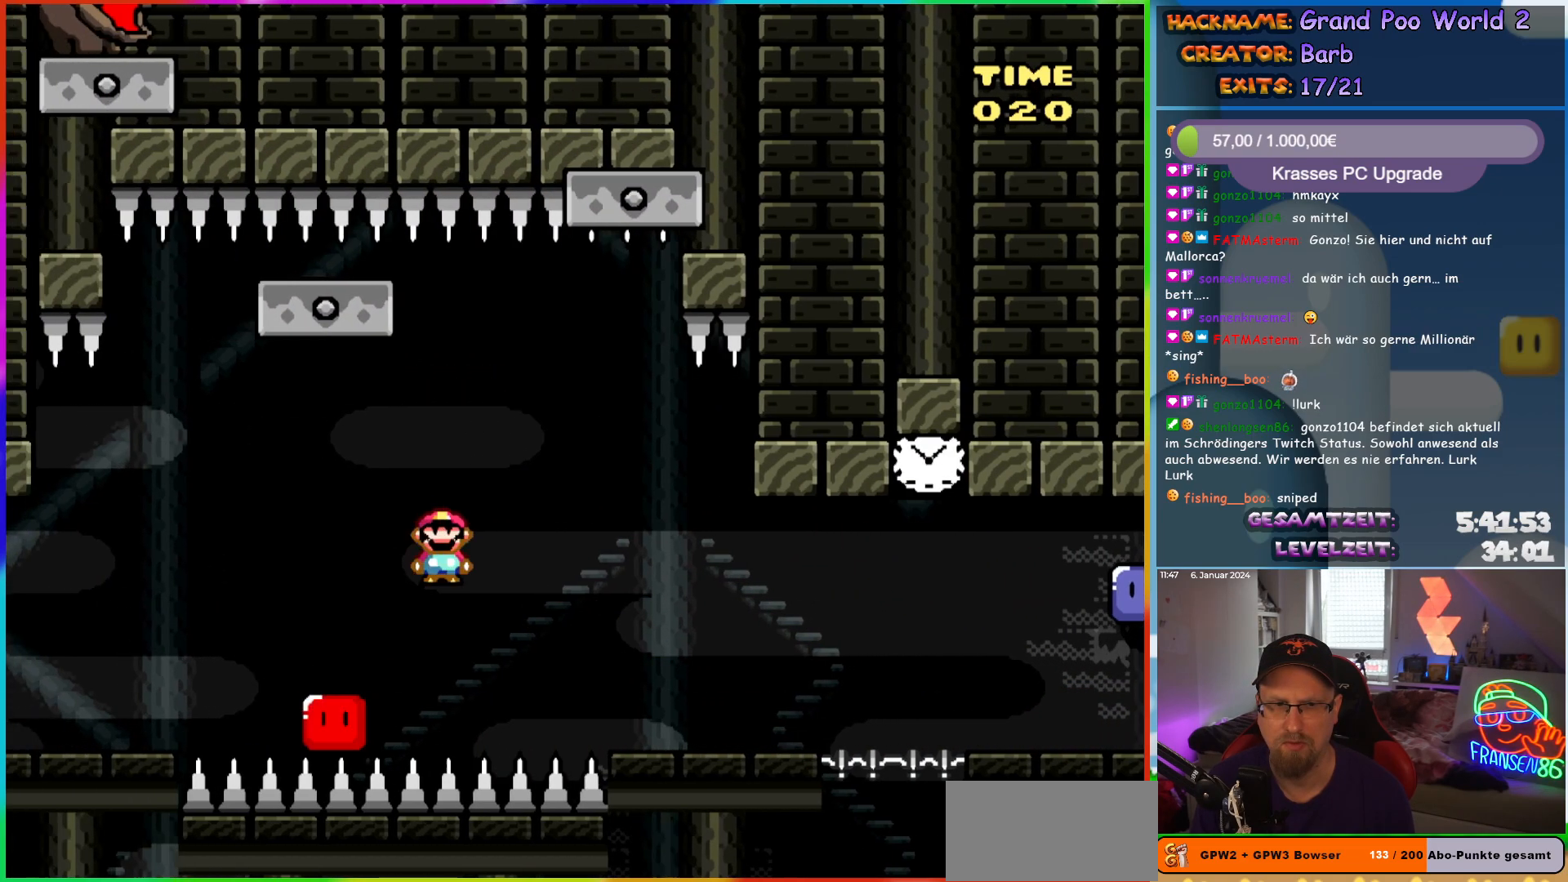
{"buttons": ["X", "DPAD_LEFT"], "events": [[150, "A", "down"], [233, "A", "up"]]}
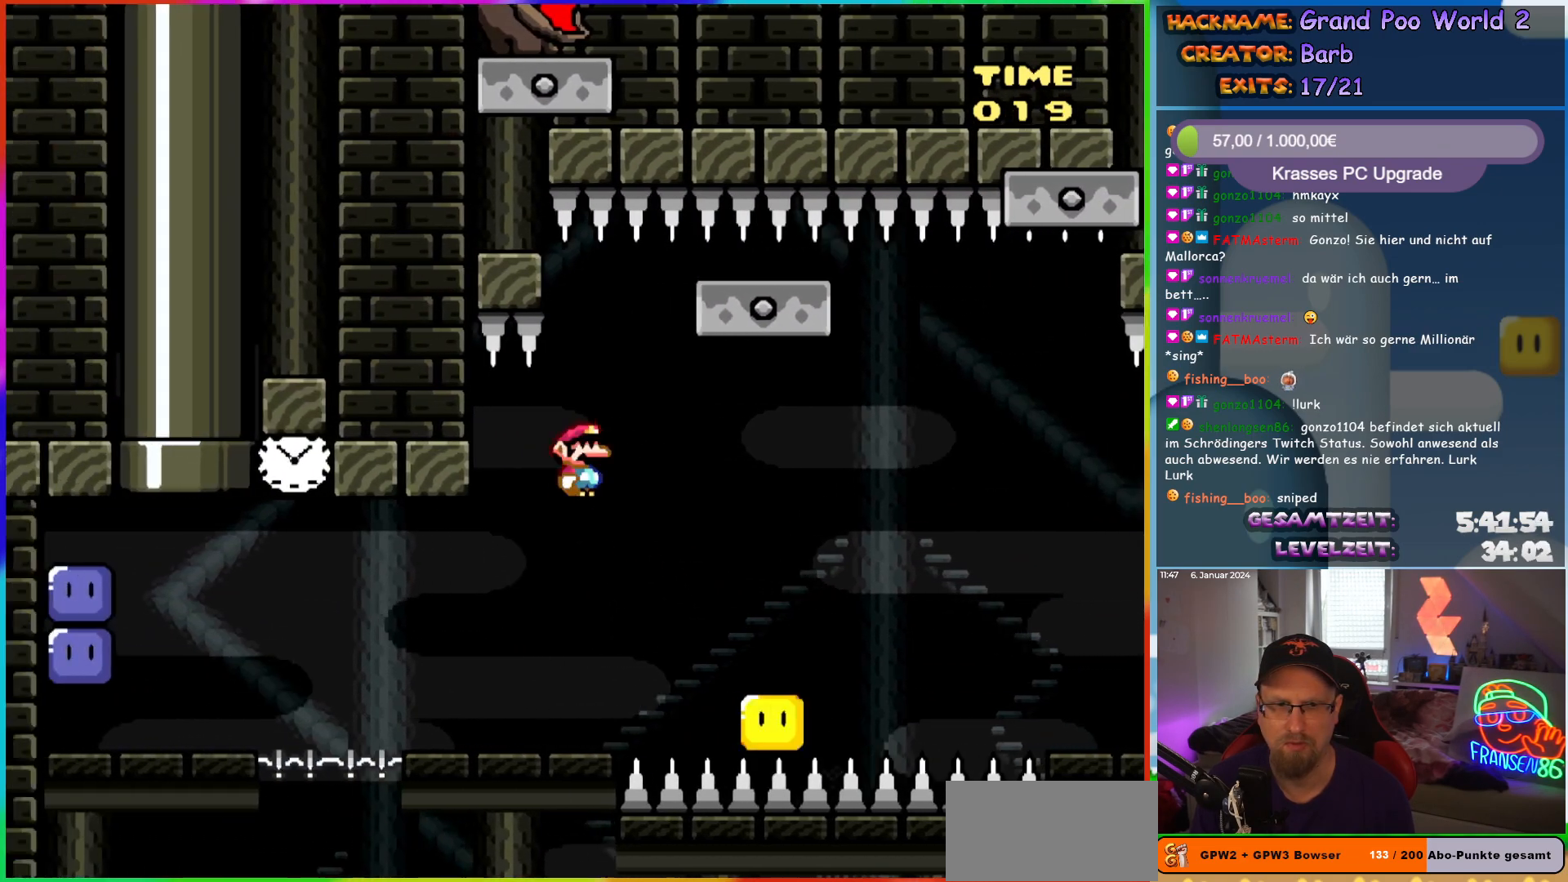
{"buttons": ["X", "DPAD_LEFT"], "events": [[317, "A", "down"], [433, "A", "up"]]}
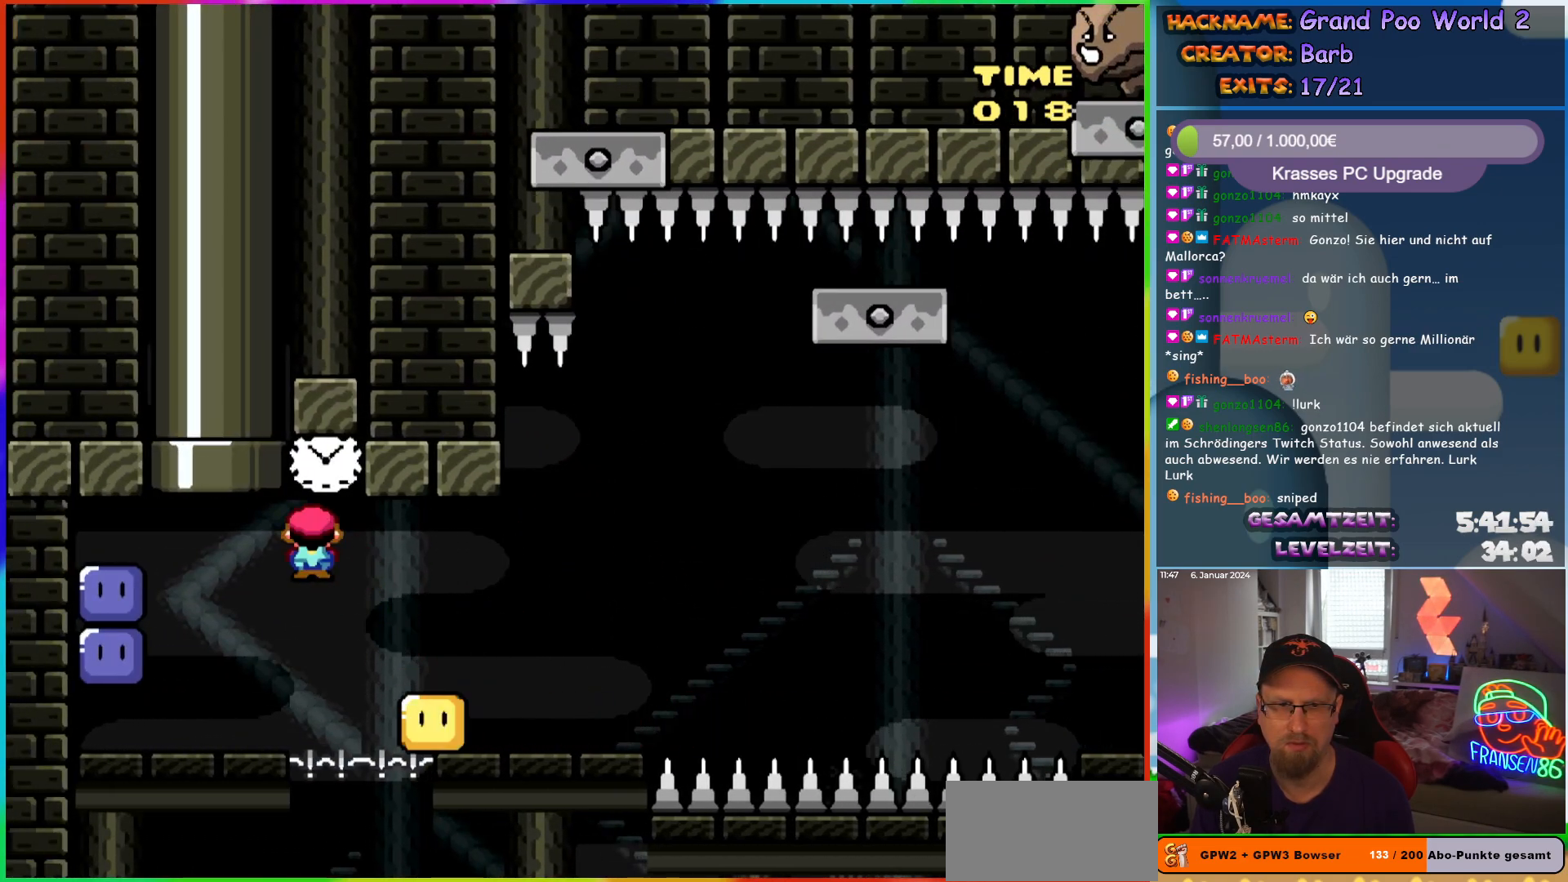
{"buttons": ["Y"], "events": [[217, "X", "up"], [317, "Y", "down"], [400, "DPAD_LEFT", "up"]]}
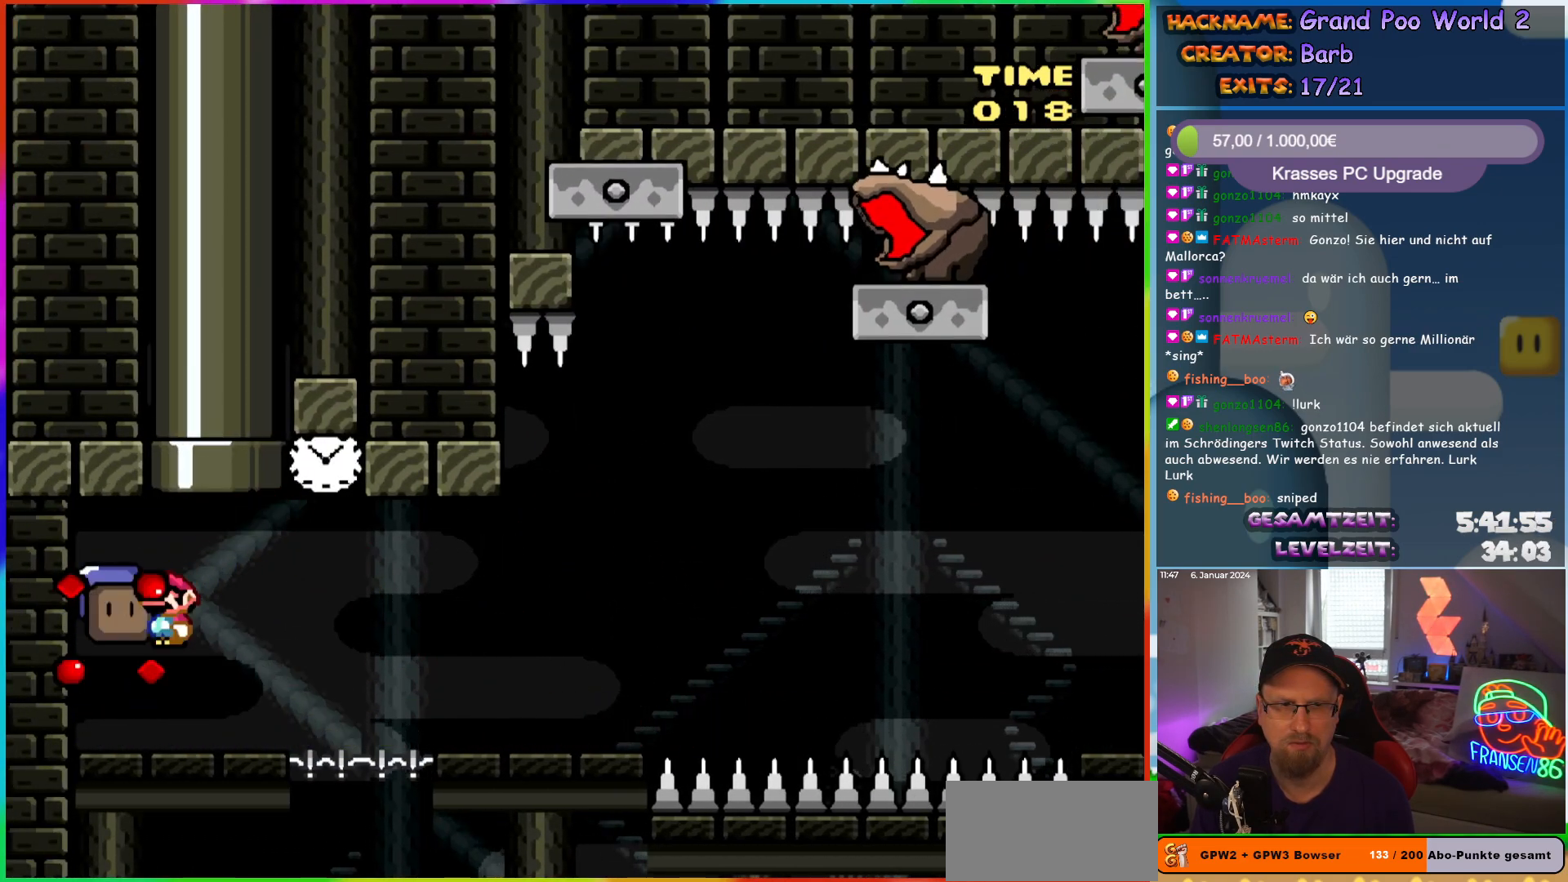
{"buttons": ["X"], "events": [[233, "DPAD_RIGHT", "down"], [317, "Y", "up"], [417, "DPAD_RIGHT", "up"], [467, "X", "down"]]}
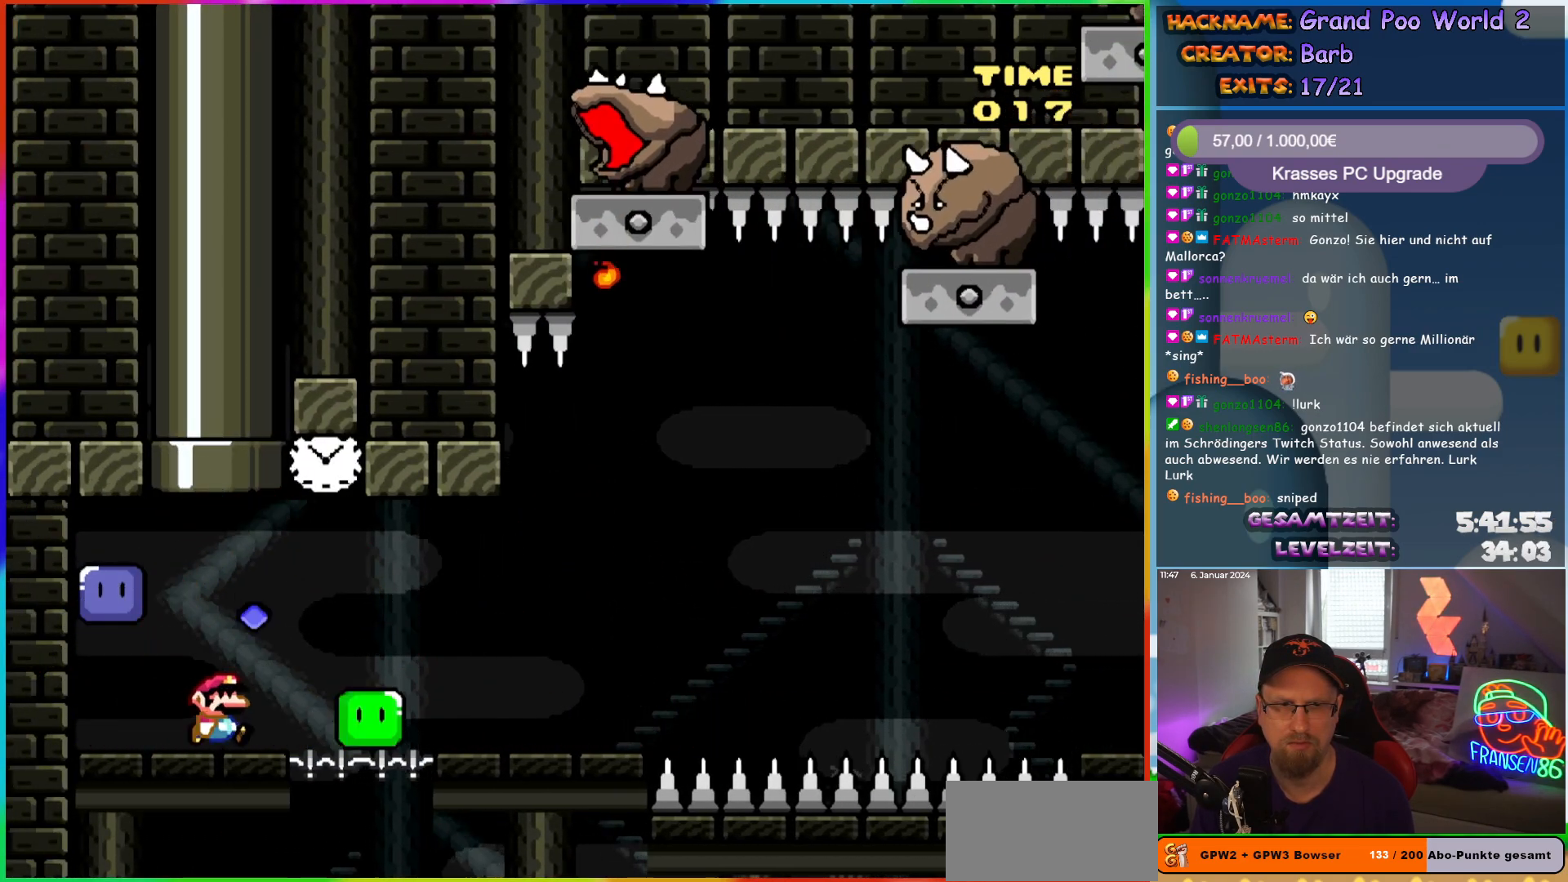
{"buttons": ["A", "X", "DPAD_RIGHT"], "events": [[100, "A", "down"], [100, "DPAD_RIGHT", "down"]]}
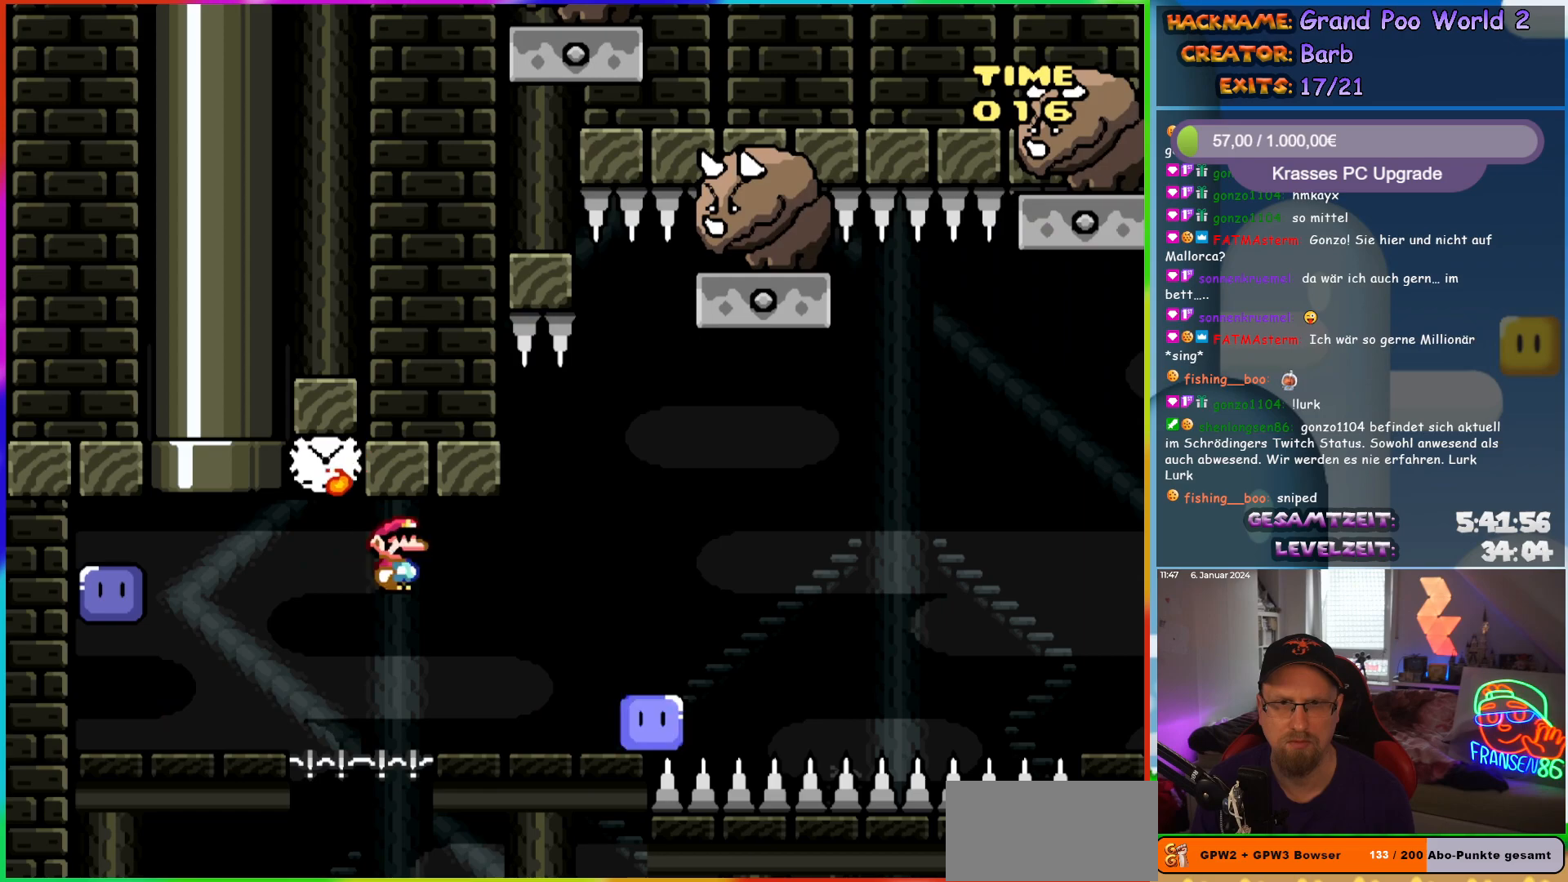
{"buttons": ["X", "DPAD_LEFT"], "events": [[17, "A", "up"], [233, "A", "down"], [333, "A", "up"], [417, "DPAD_RIGHT", "up"], [417, "DPAD_UP", "down"], [433, "DPAD_LEFT", "down"], [433, "DPAD_UP", "up"]]}
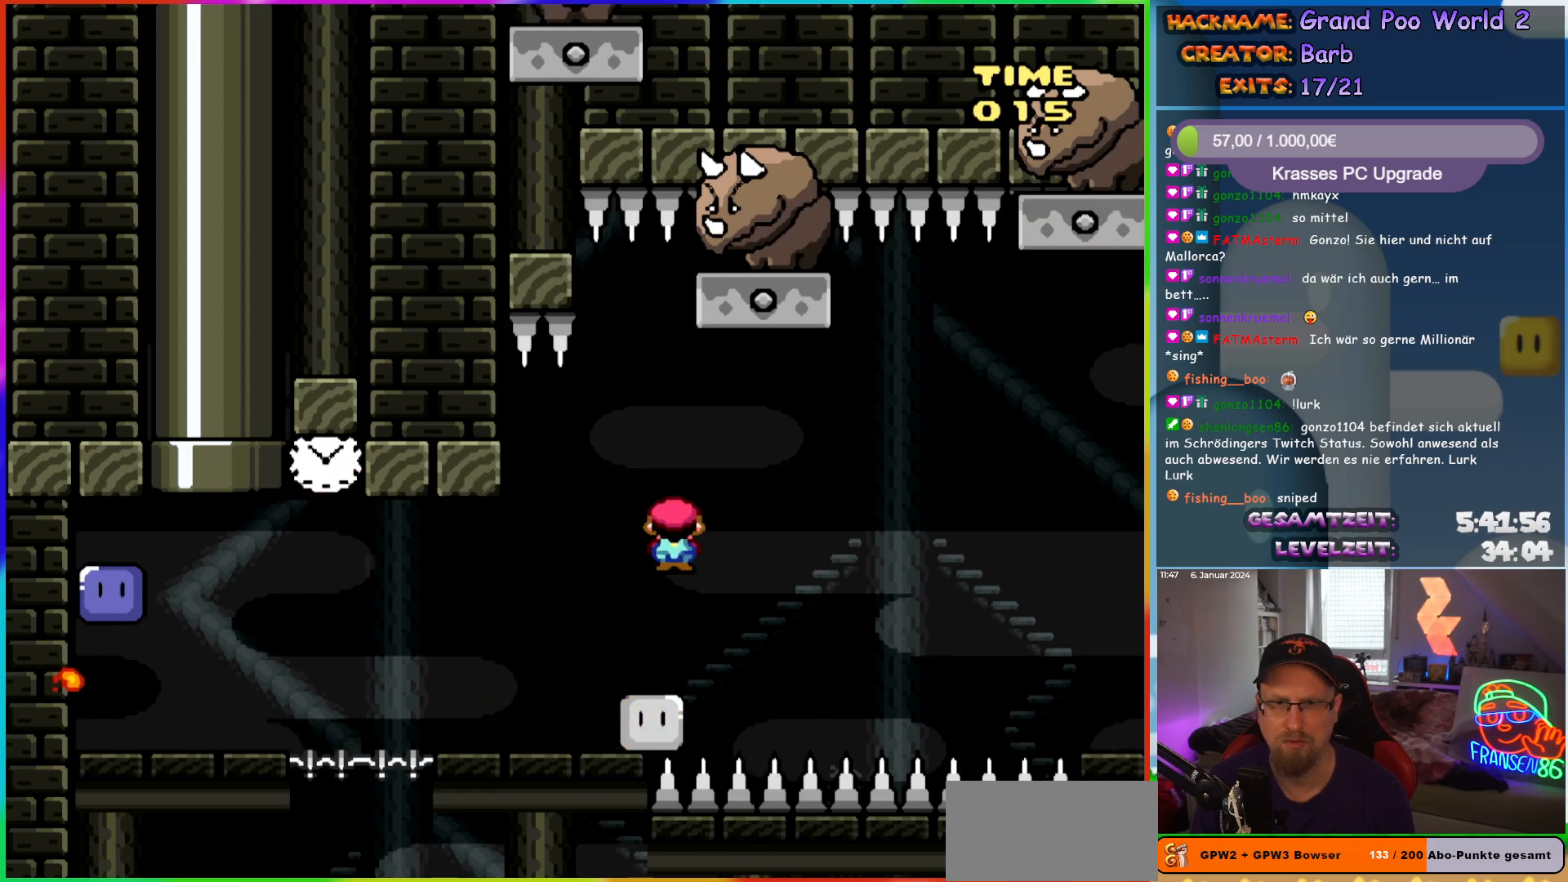
{"buttons": ["A", "X"], "events": [[67, "A", "down"], [83, "DPAD_LEFT", "up"], [183, "DPAD_RIGHT", "down"], [333, "DPAD_RIGHT", "up"]]}